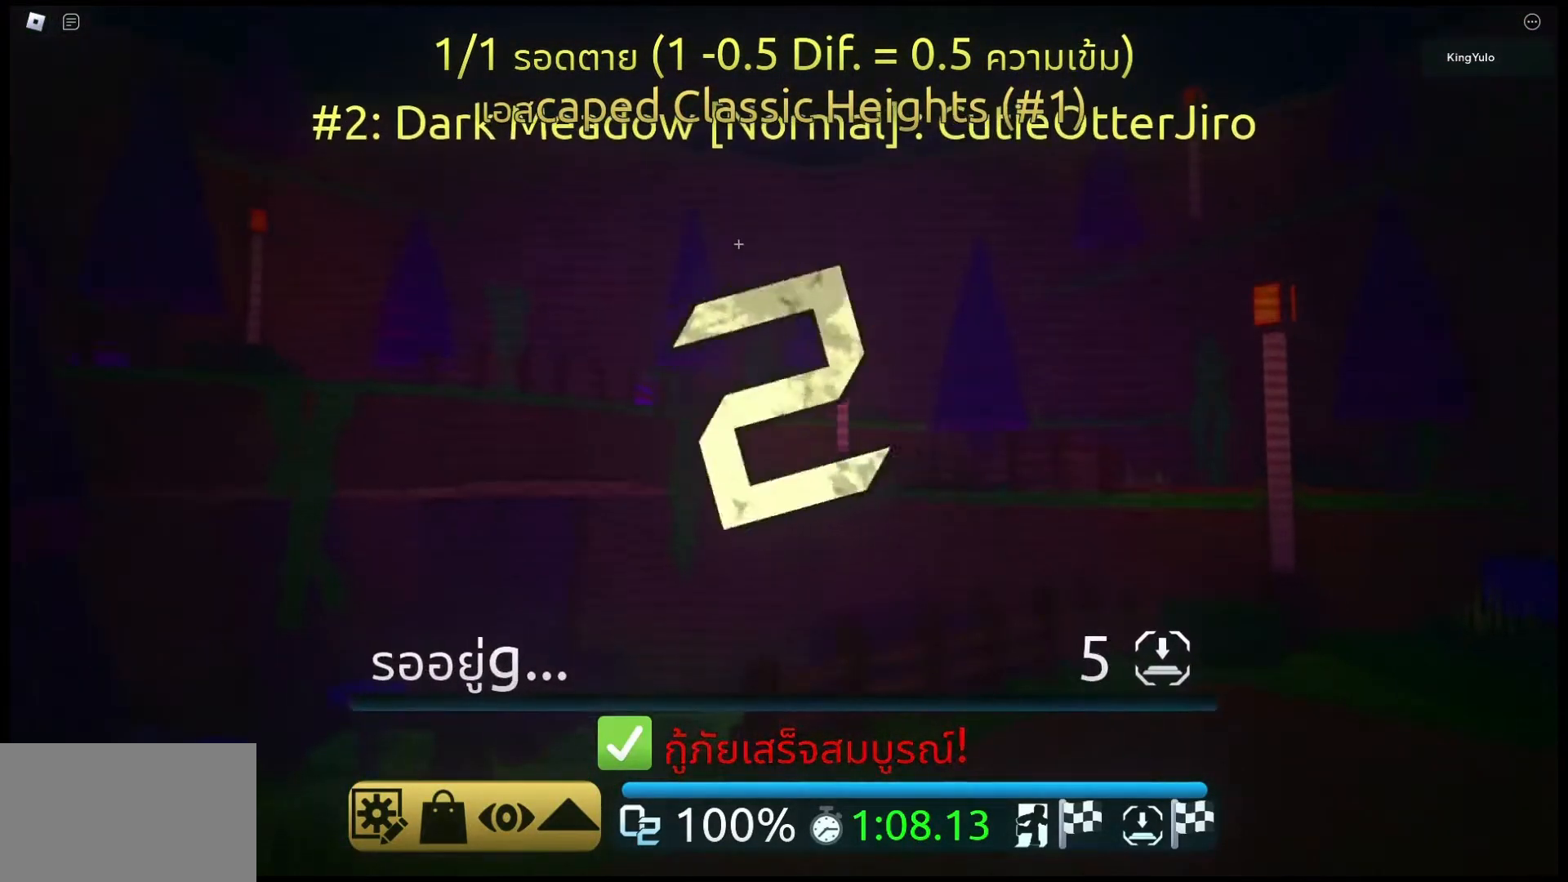
Gameplay with keyboard and mouse; each line is a JSON object with the keys and mouse buttons held at the frame after it. "events" lists presses ("down") and releases ("up") of "1", "2", "3", "4", "5", "a", "alt", "c", "caps_lock", "ctrl", "d", "e", "f", "g", "q", "r", "s", "shift", "space", "t", "tab", "v", "w", "x", "z", "mouse_left", "mouse_wheel" and "mouse_right" between this image and that frame as [ms after this image, input, new state], when the widget could be followed in between. "mouse_left", "mouse_wheel", "mouse_right" = the "left", "wheel", "right" buttons of the "mouse" list. No other keys are recorded. "wheel" means that the mouse wheel is clicked or scrolled. Not read: mouse_move.
{"keys": [], "mouse": [], "events": []}
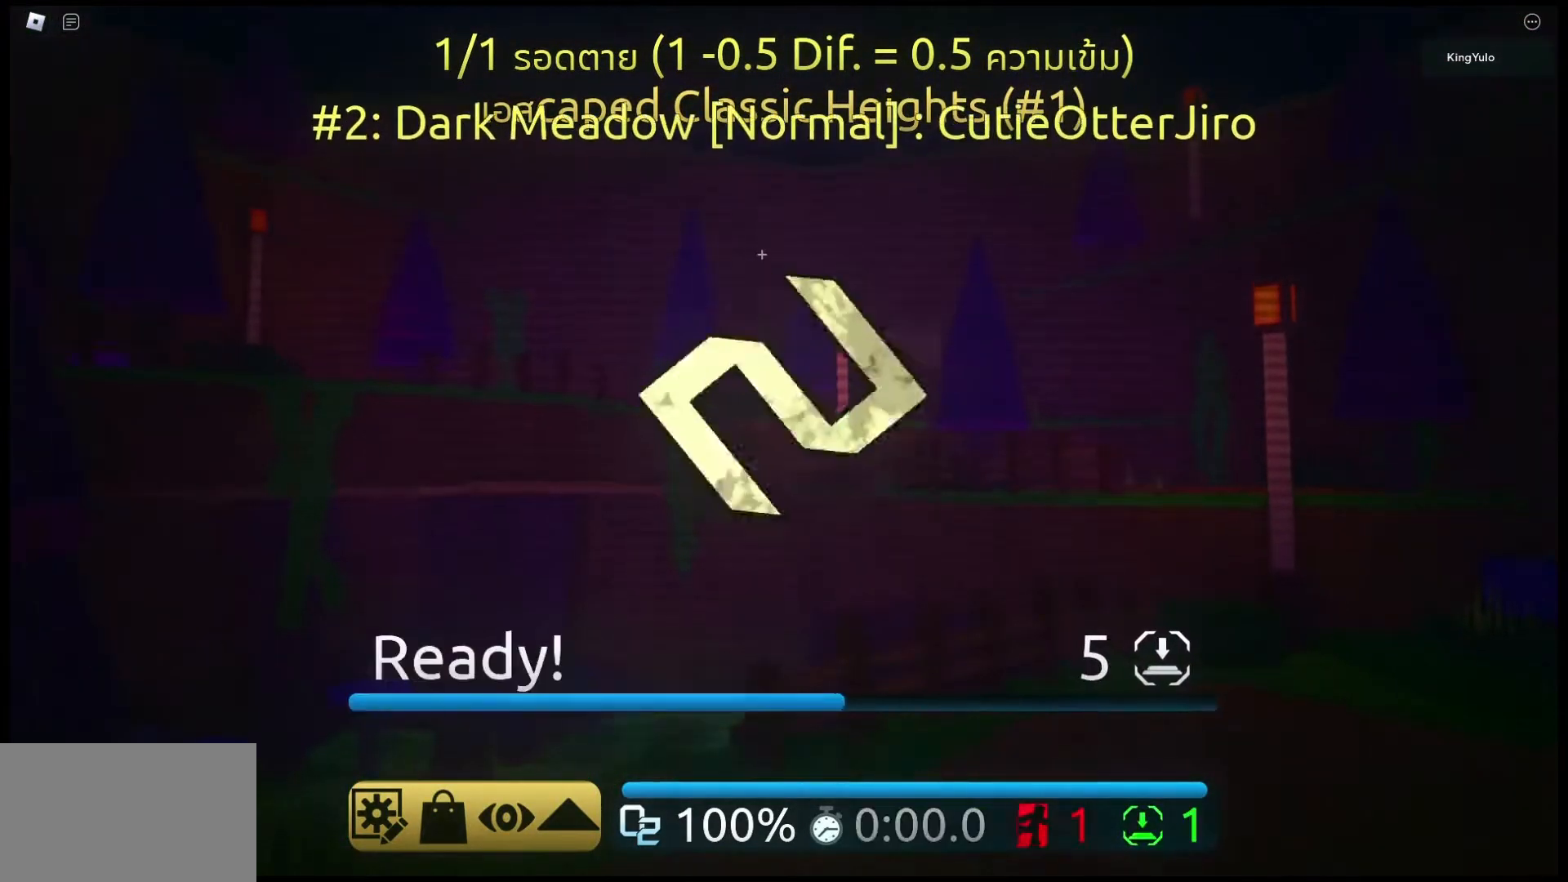
{"keys": [], "mouse": [], "events": []}
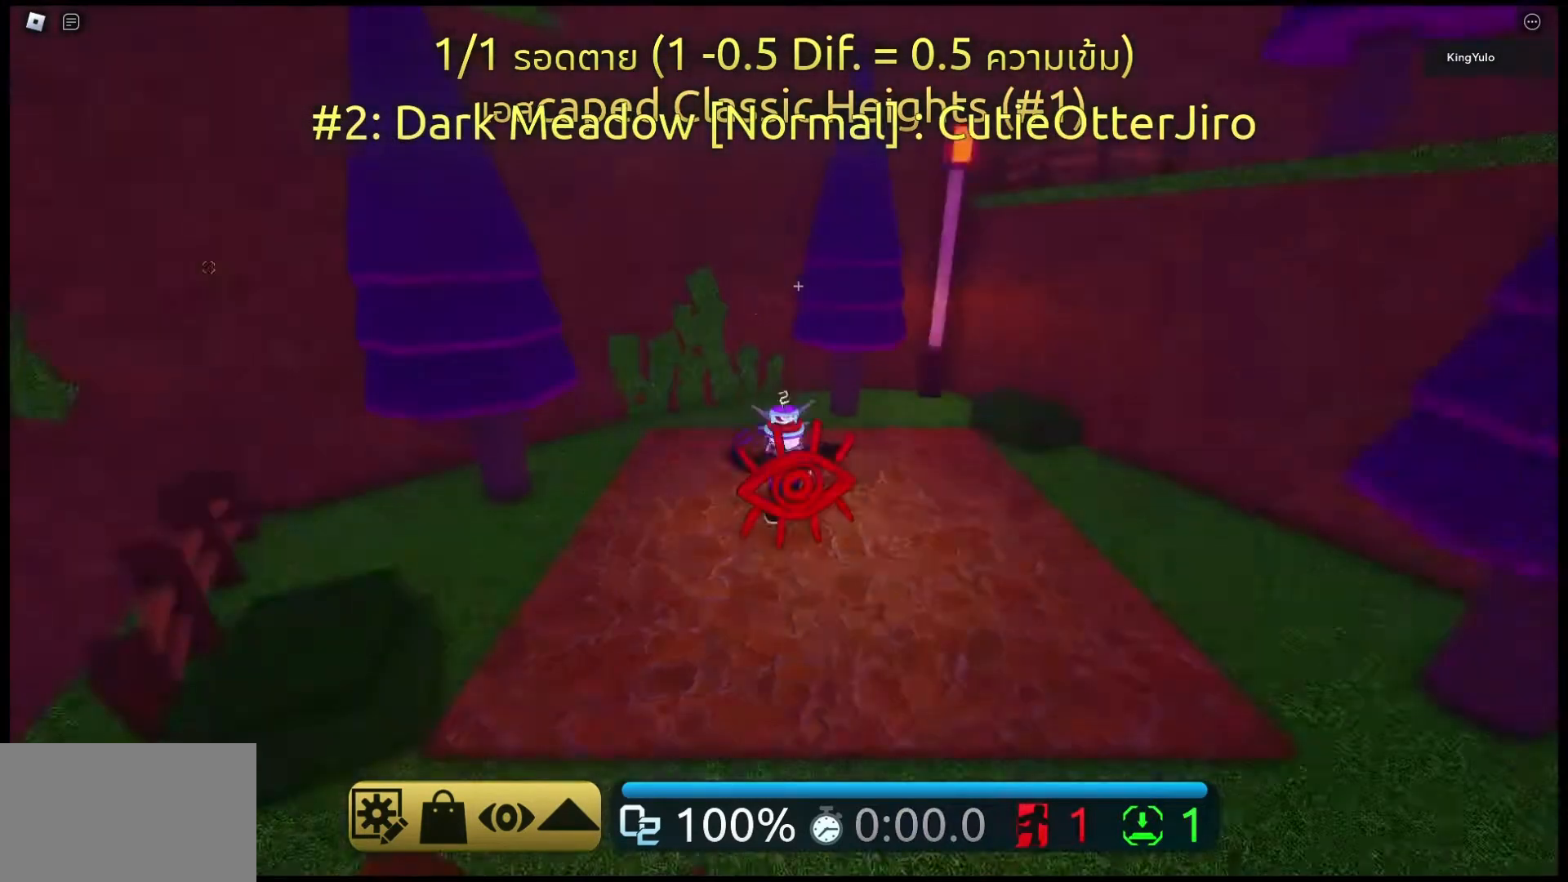
{"keys": ["w"], "mouse": ["right"], "events": [[200, "mouse_right", "down"], [200, "w", "down"]]}
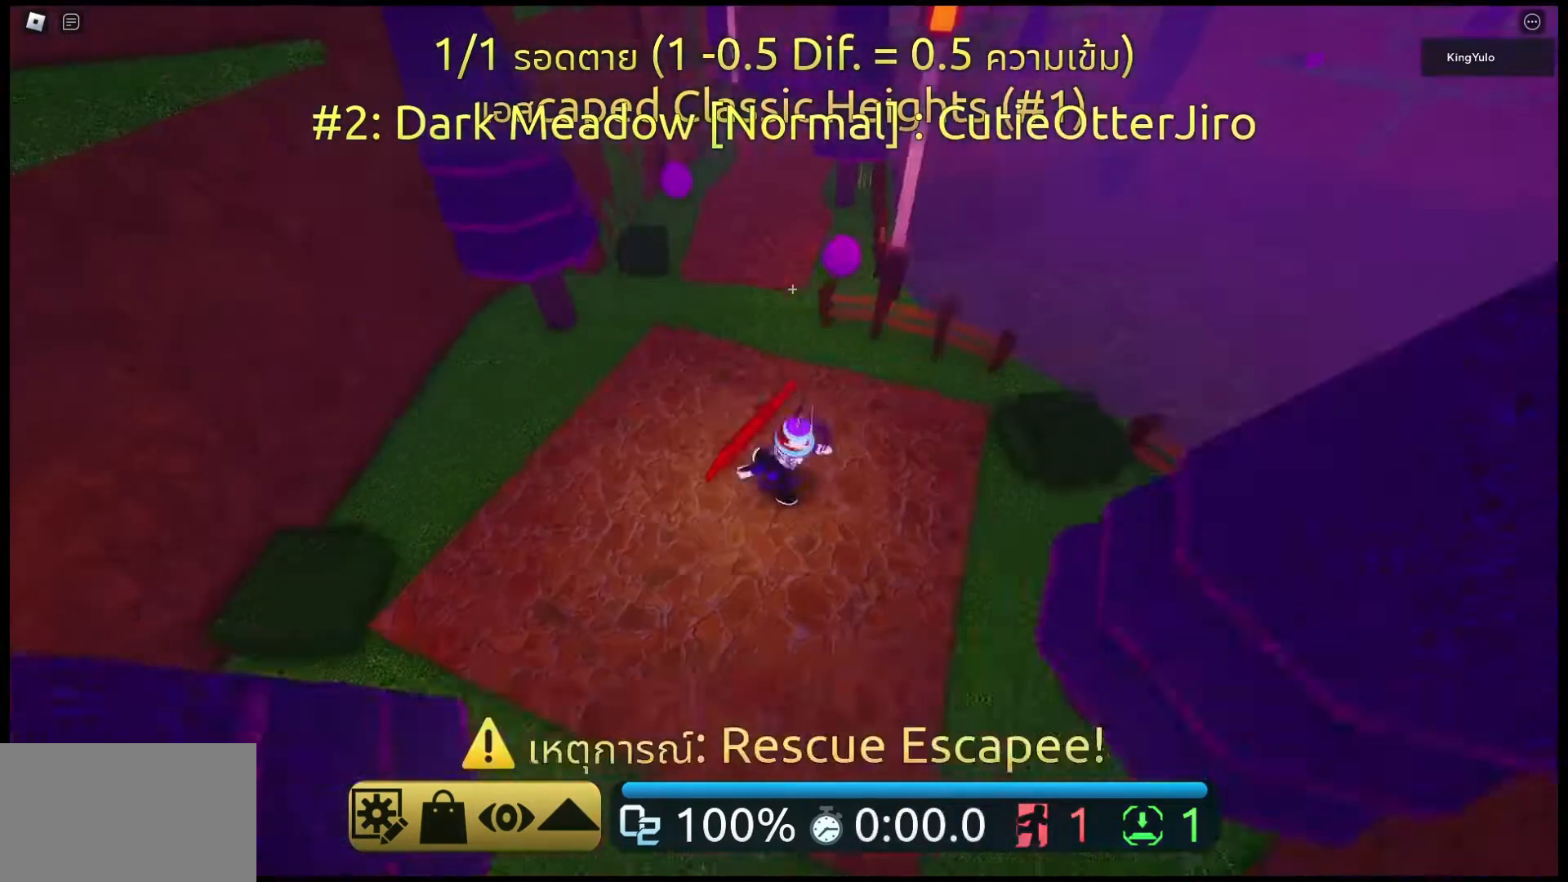
{"keys": ["w"], "mouse": ["right"], "events": [[33, "a", "down"], [133, "a", "up"]]}
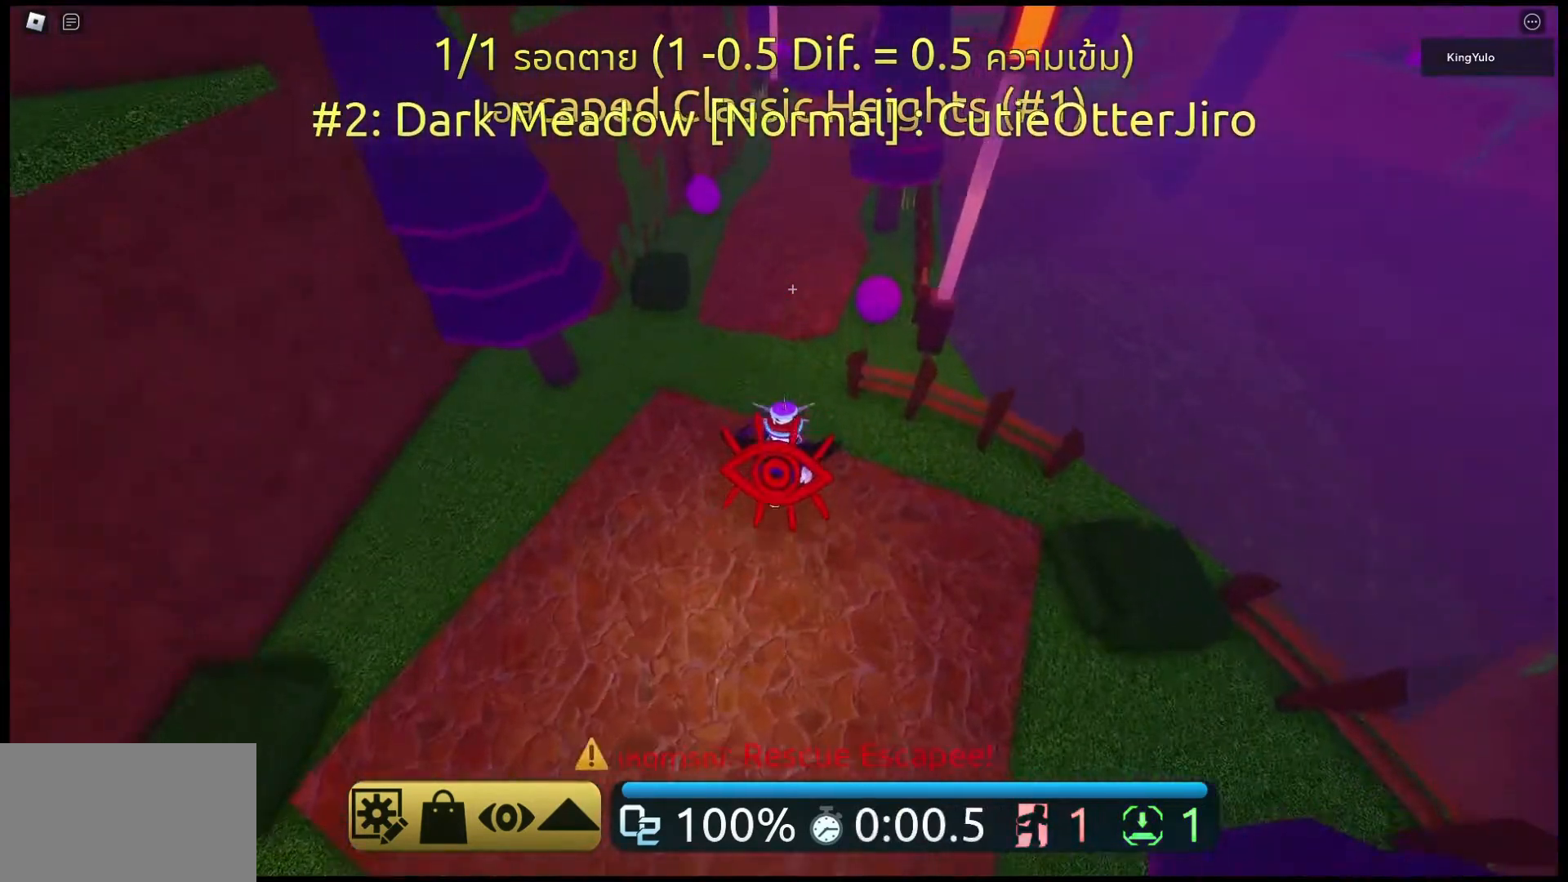
{"keys": ["w"], "mouse": ["right"], "events": []}
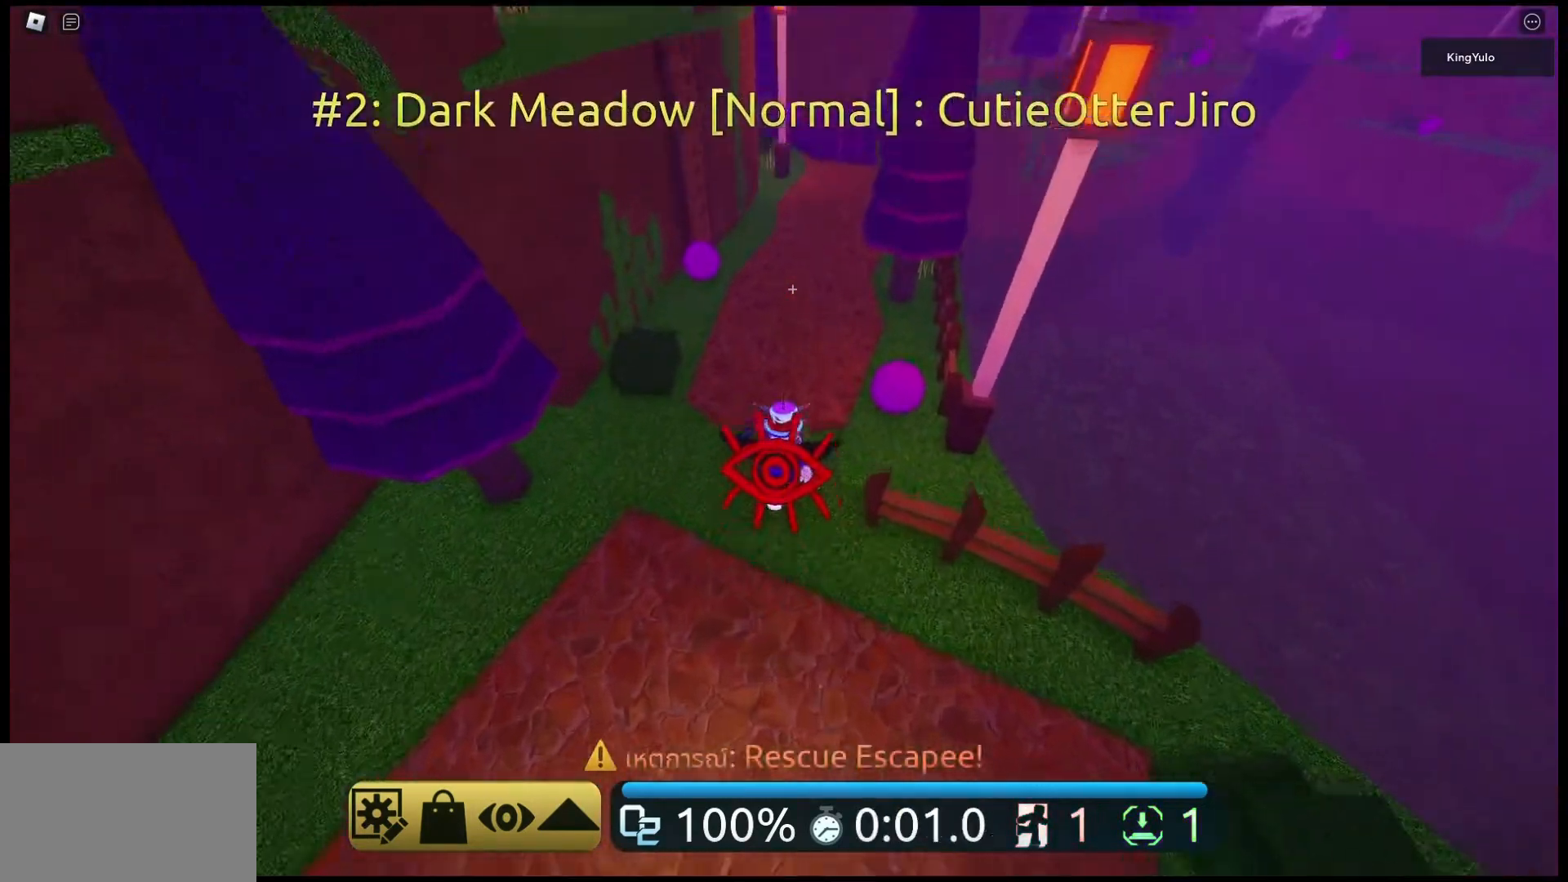
{"keys": ["w"], "mouse": ["right"], "events": [[67, "mouse_right", "up"], [167, "space", "down"], [267, "space", "up"], [367, "mouse_right", "down"]]}
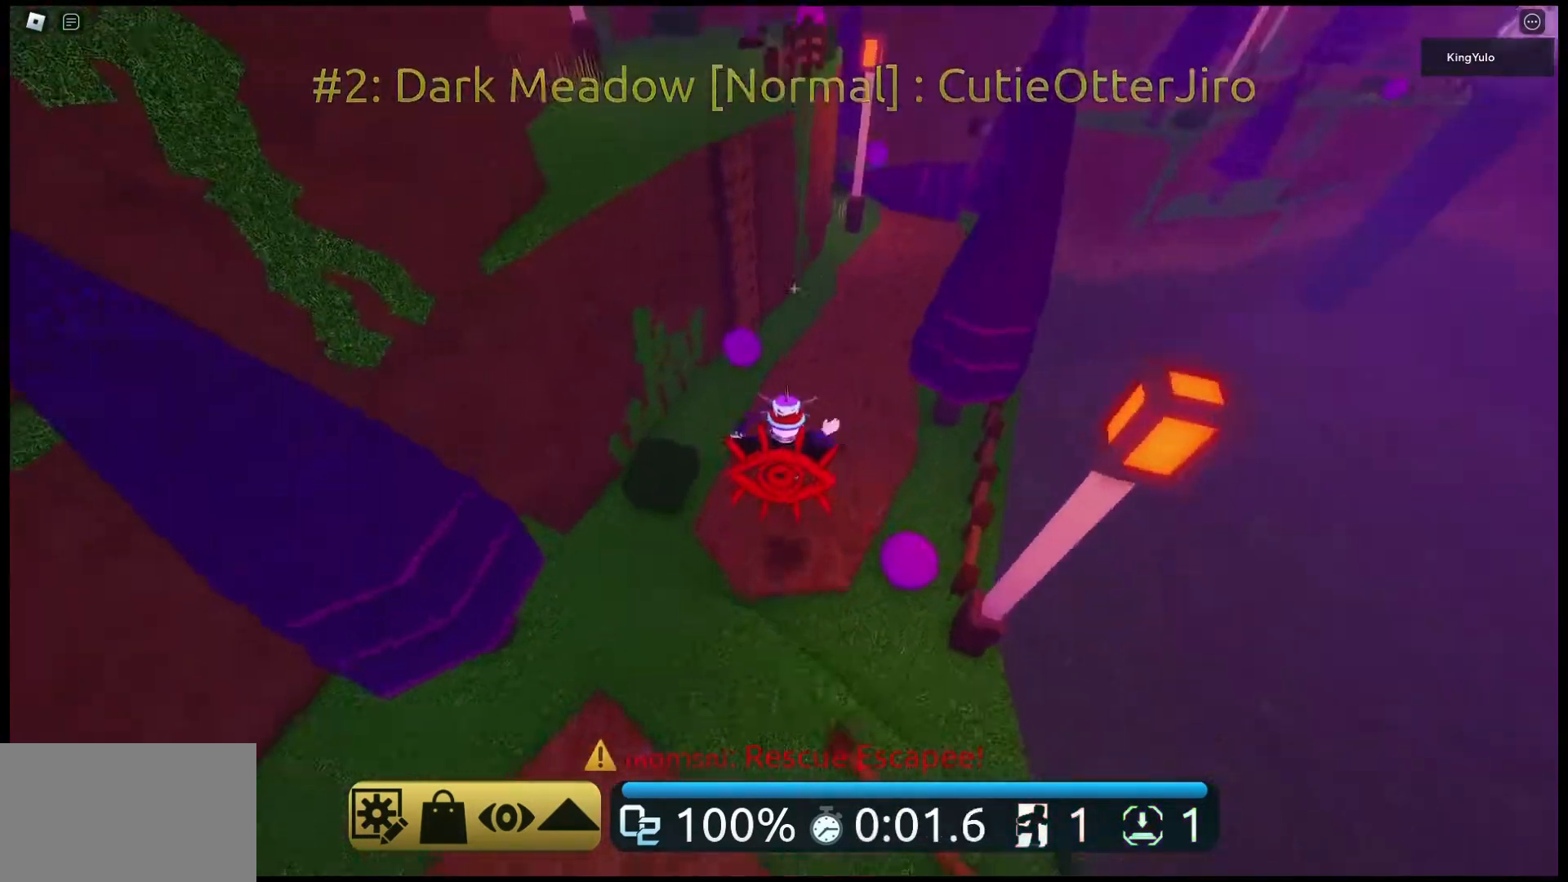
{"keys": ["w"], "mouse": [], "events": [[33, "shift", "down"], [100, "mouse_right", "up"], [100, "shift", "up"], [333, "space", "down"], [400, "space", "up"]]}
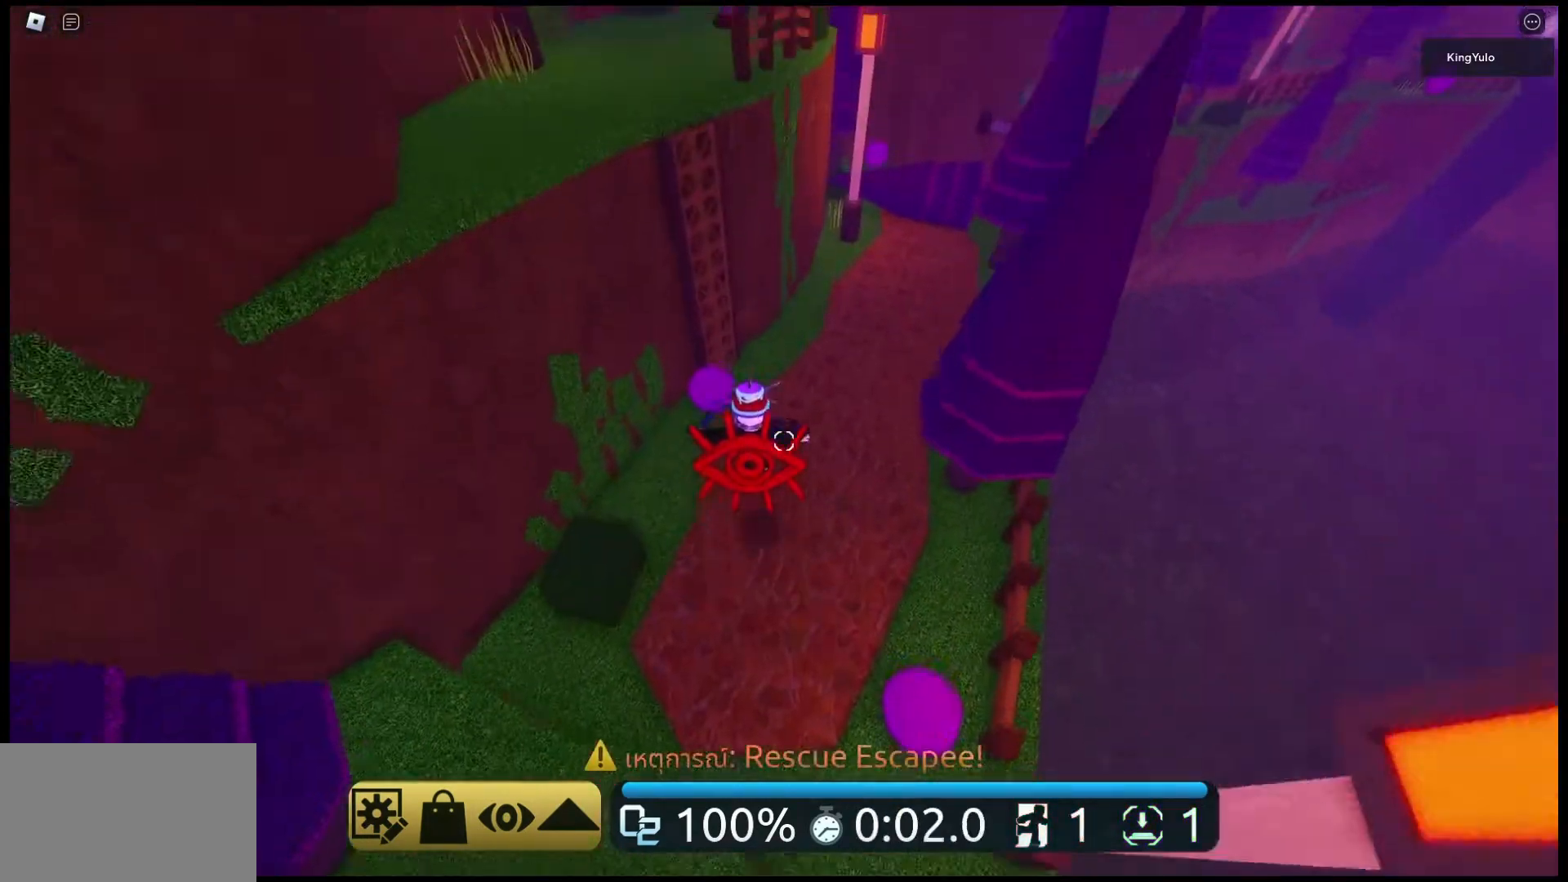
{"keys": ["w"], "mouse": [], "events": []}
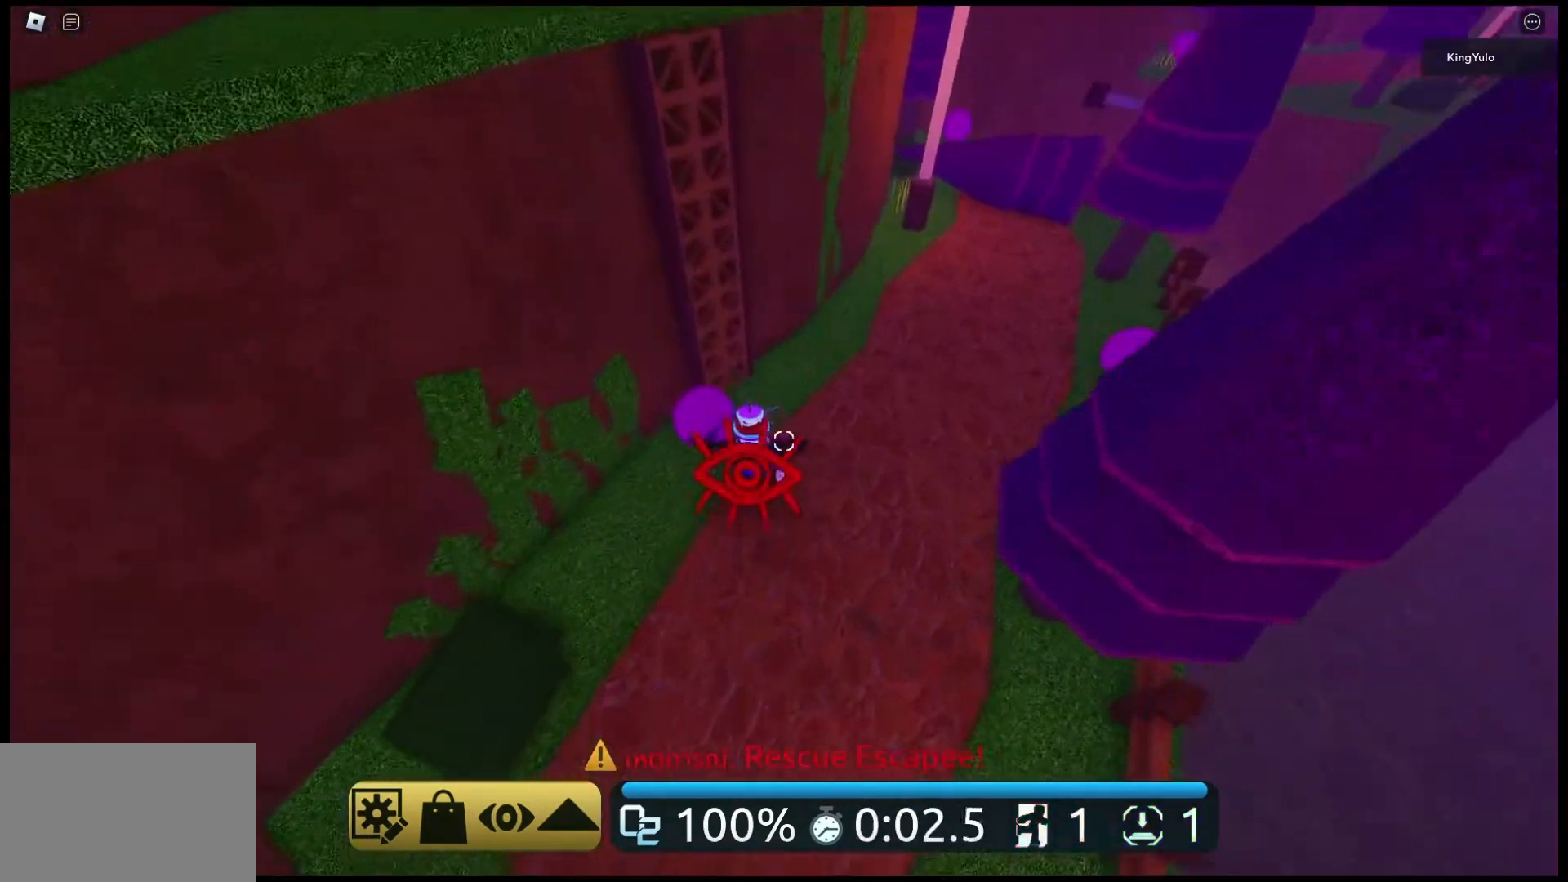
{"keys": ["space", "w"], "mouse": [], "events": [[67, "space", "down"]]}
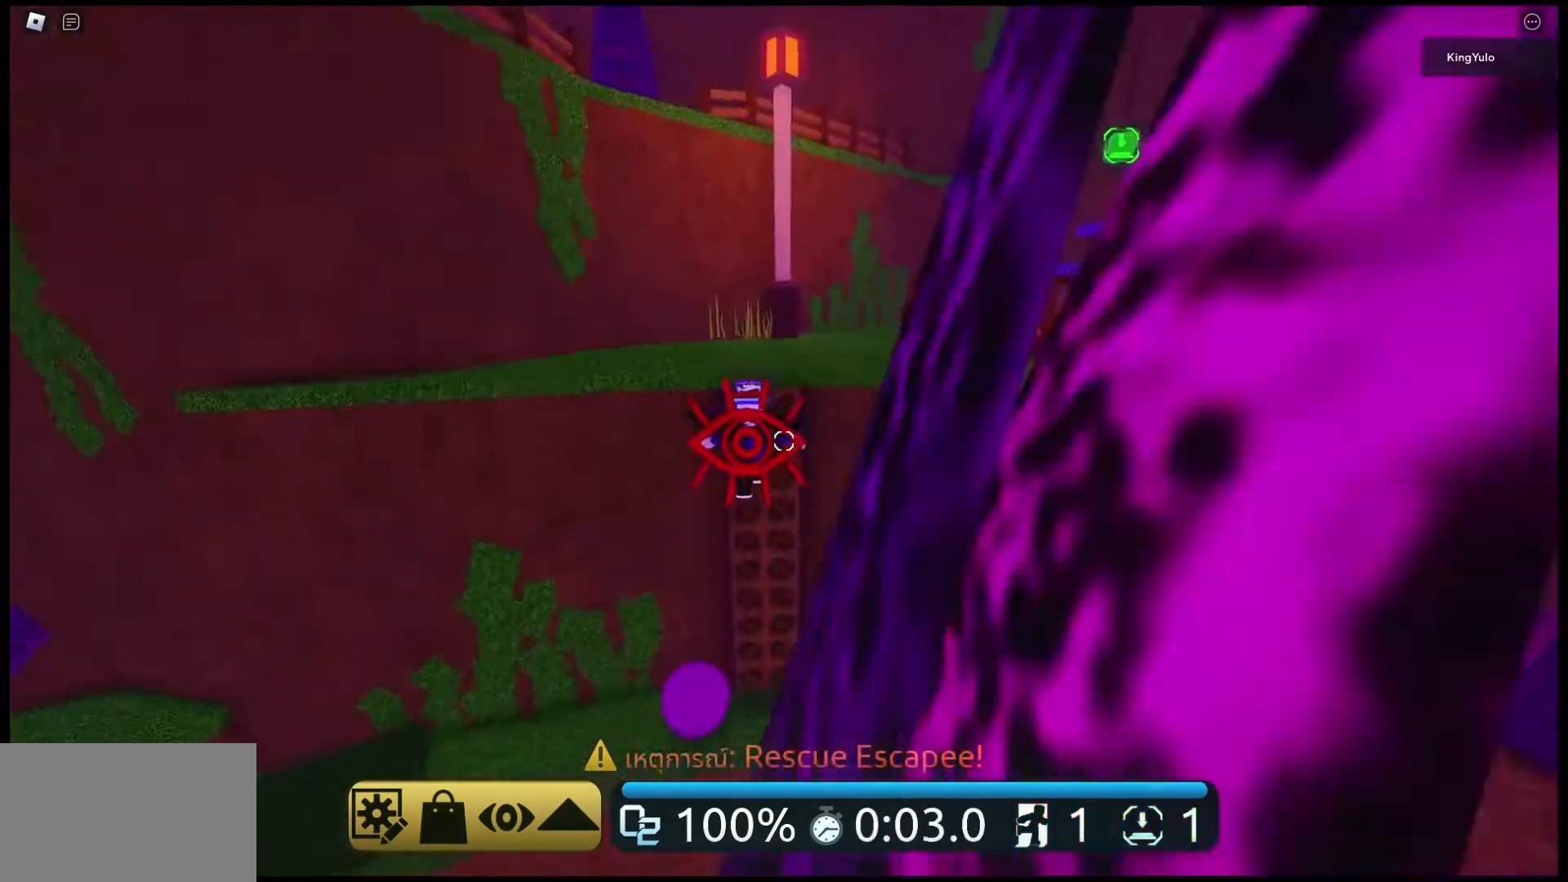
{"keys": ["w"], "mouse": [], "events": [[367, "space", "up"]]}
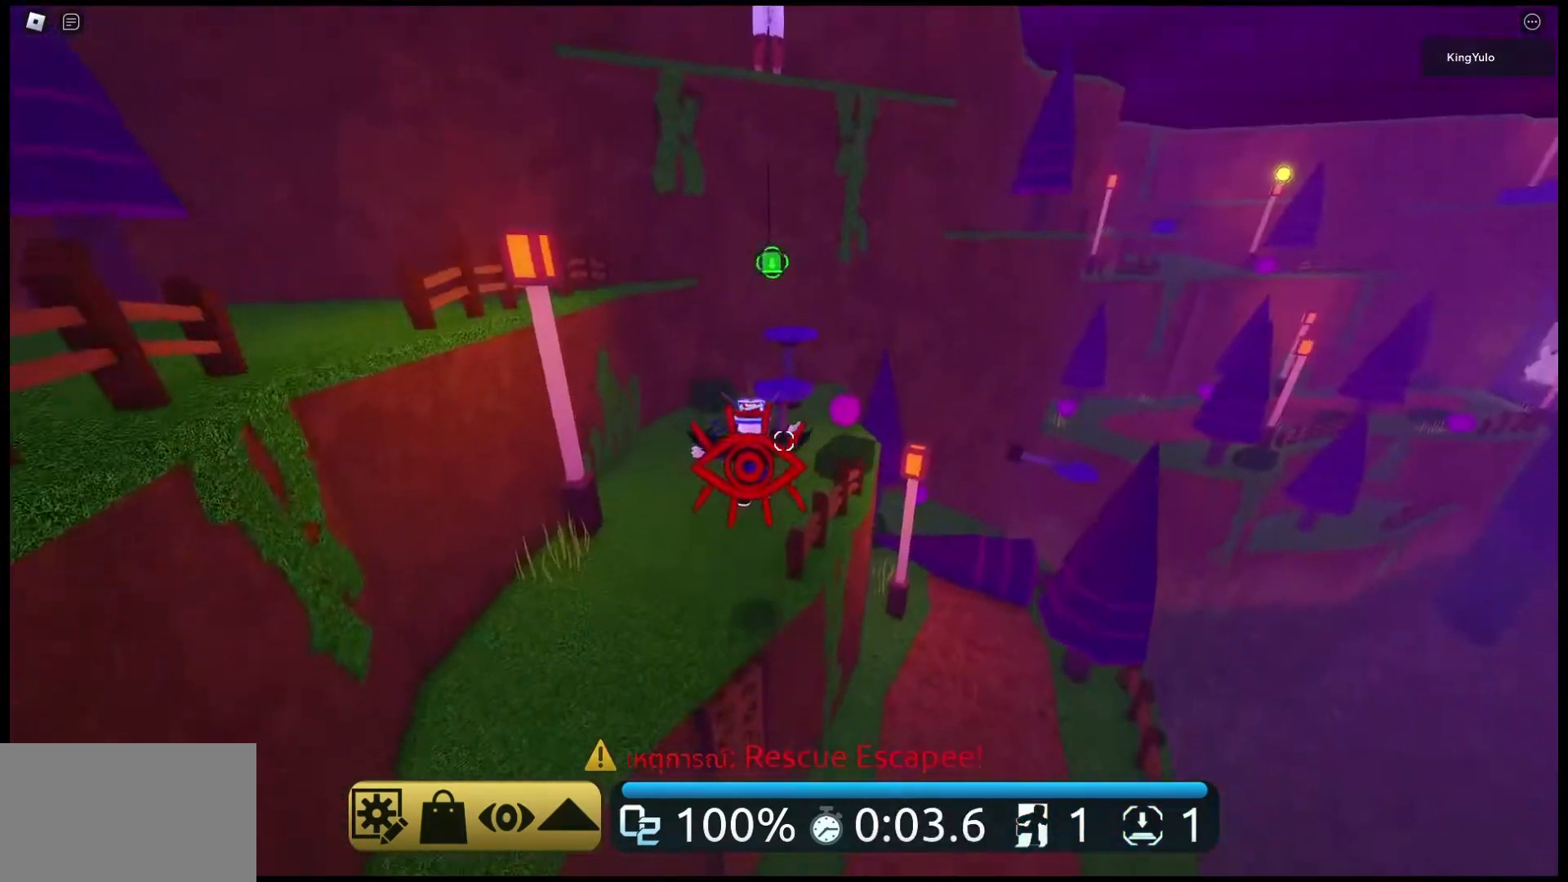
{"keys": ["w"], "mouse": ["right"], "events": [[100, "shift", "down"], [133, "mouse_right", "down"], [133, "shift", "up"]]}
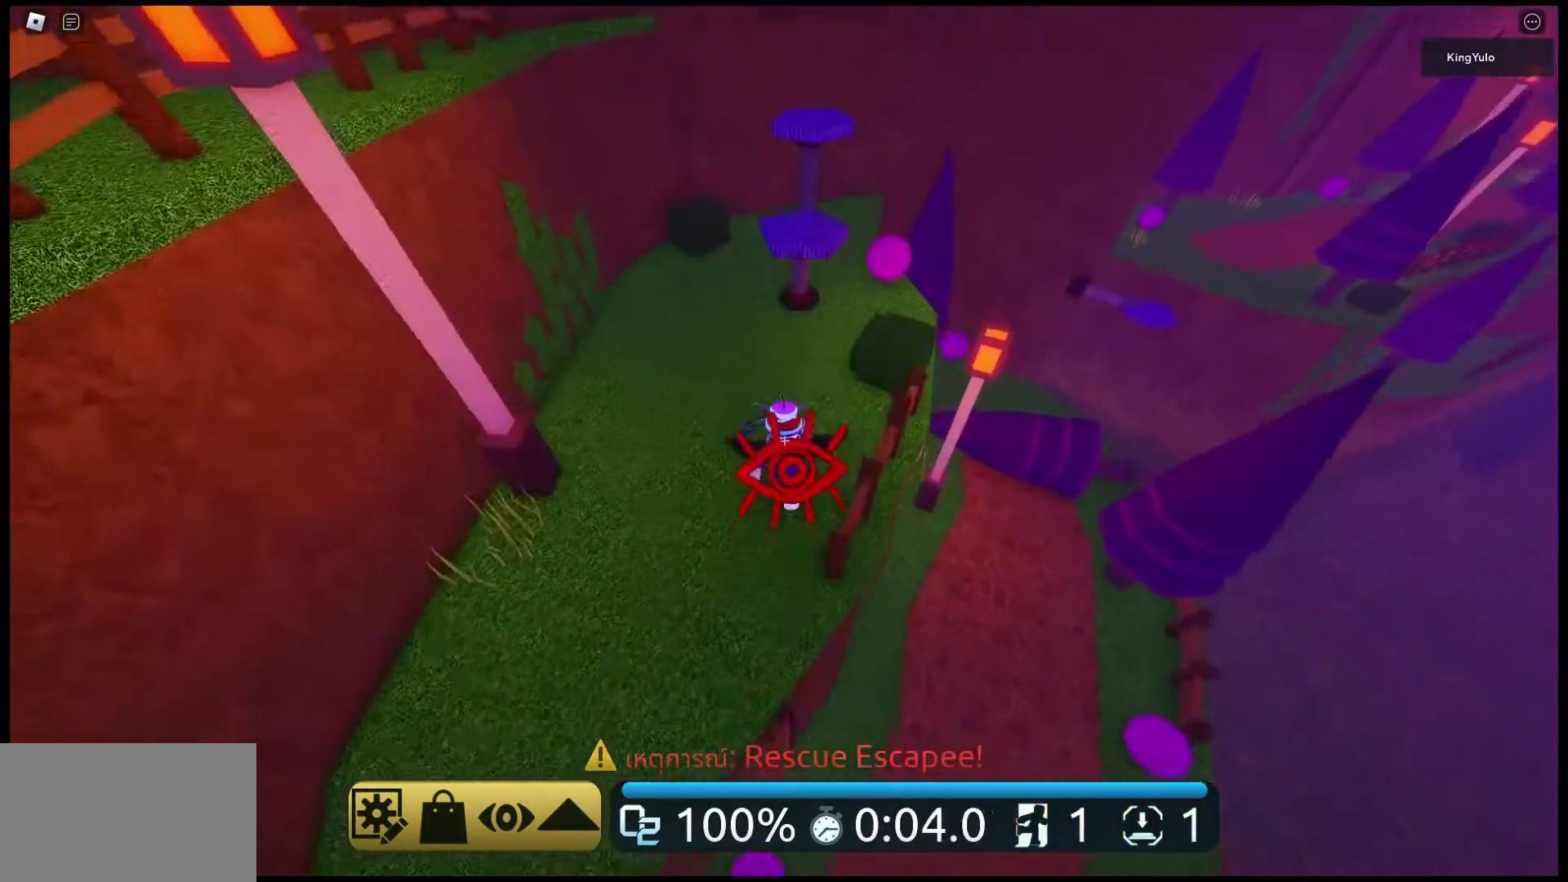
{"keys": ["w"], "mouse": ["right"], "events": []}
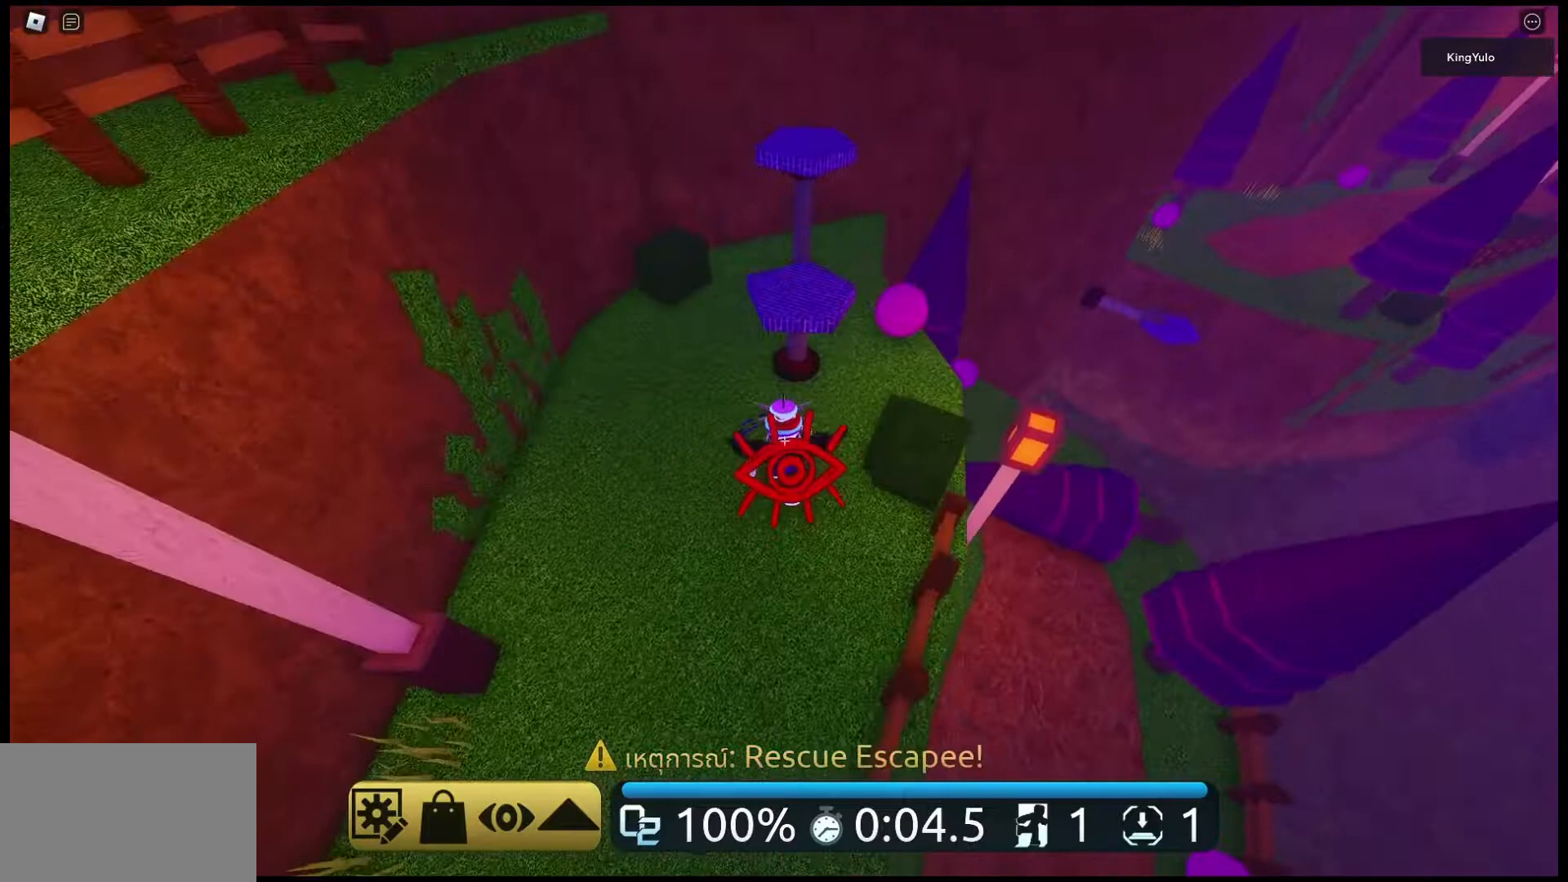
{"keys": ["space", "w"], "mouse": ["right"], "events": [[33, "space", "down"], [167, "space", "up"], [500, "space", "down"]]}
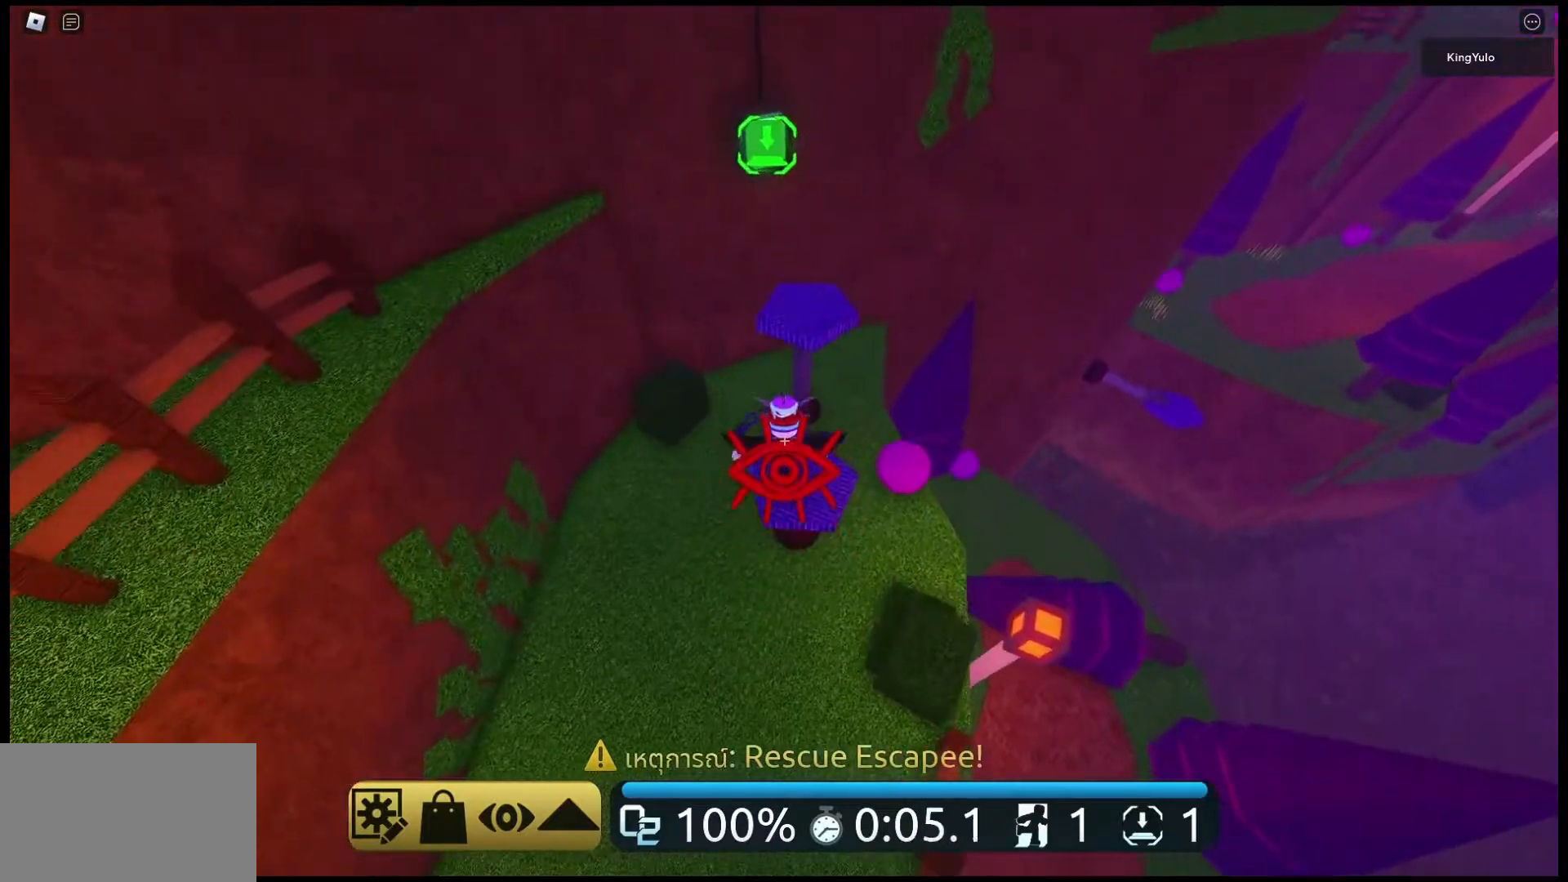
{"keys": ["w"], "mouse": [], "events": [[100, "space", "up"], [333, "shift", "down"], [400, "shift", "up"], [467, "mouse_right", "up"]]}
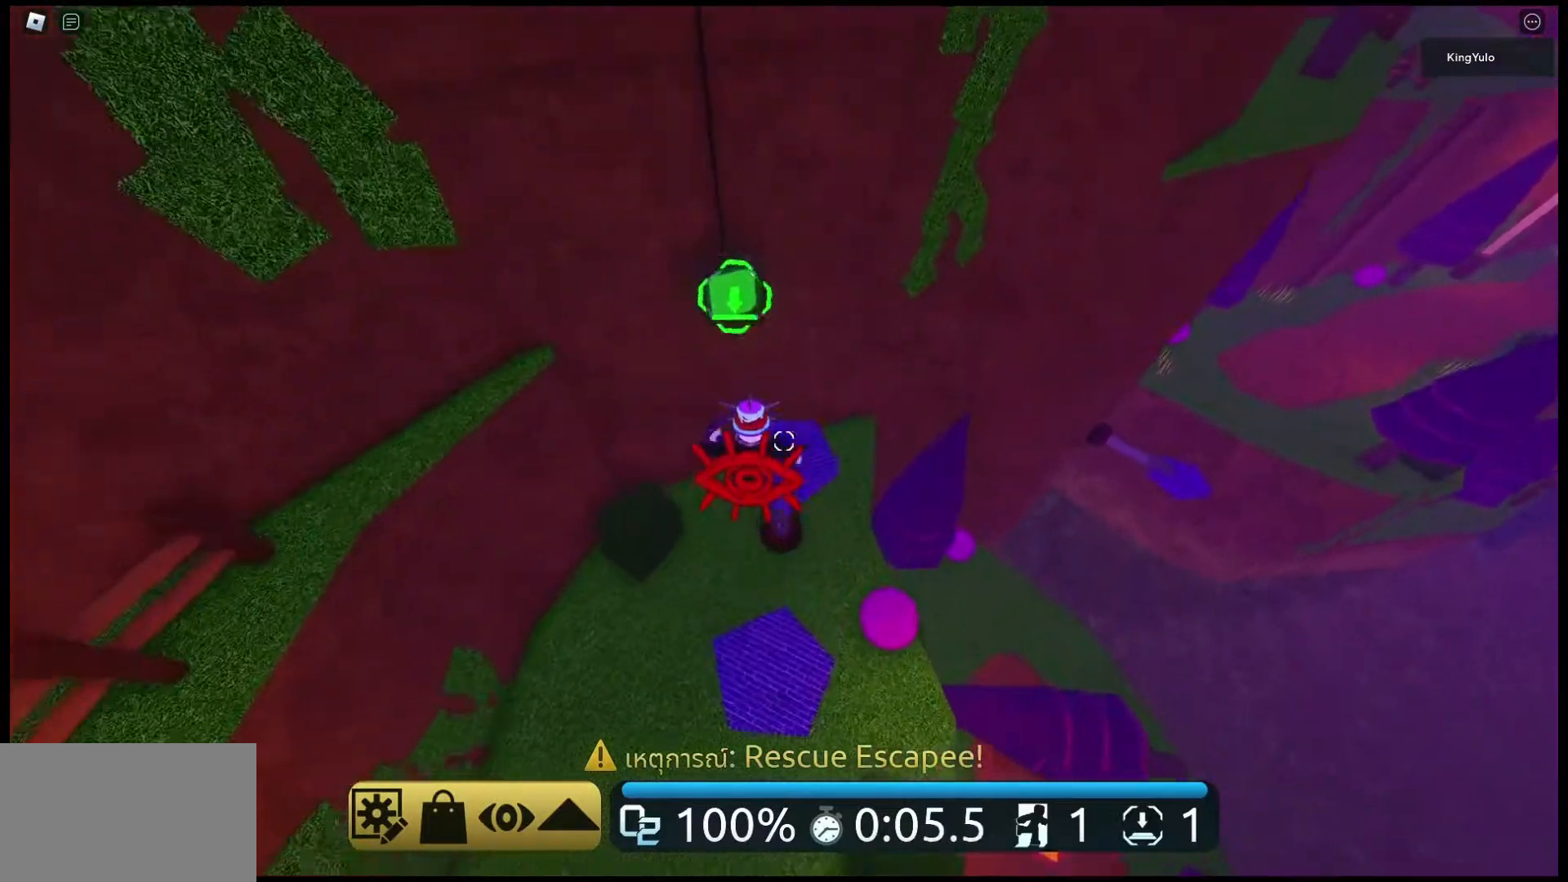
{"keys": ["w"], "mouse": [], "events": [[67, "space", "down"], [200, "space", "up"]]}
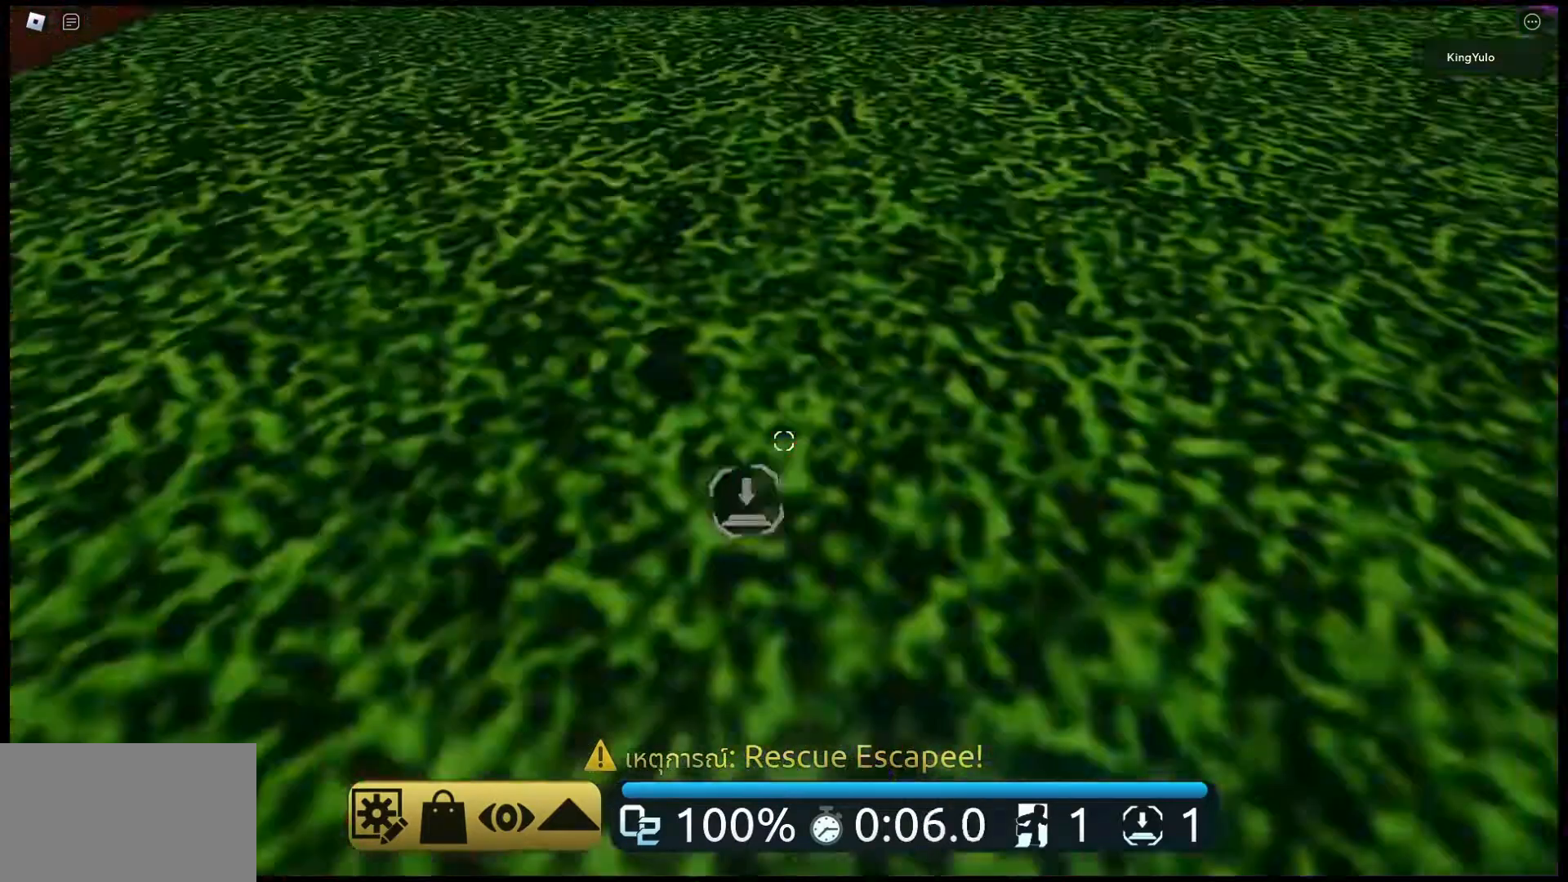
{"keys": ["space", "w"], "mouse": [], "events": [[400, "space", "down"]]}
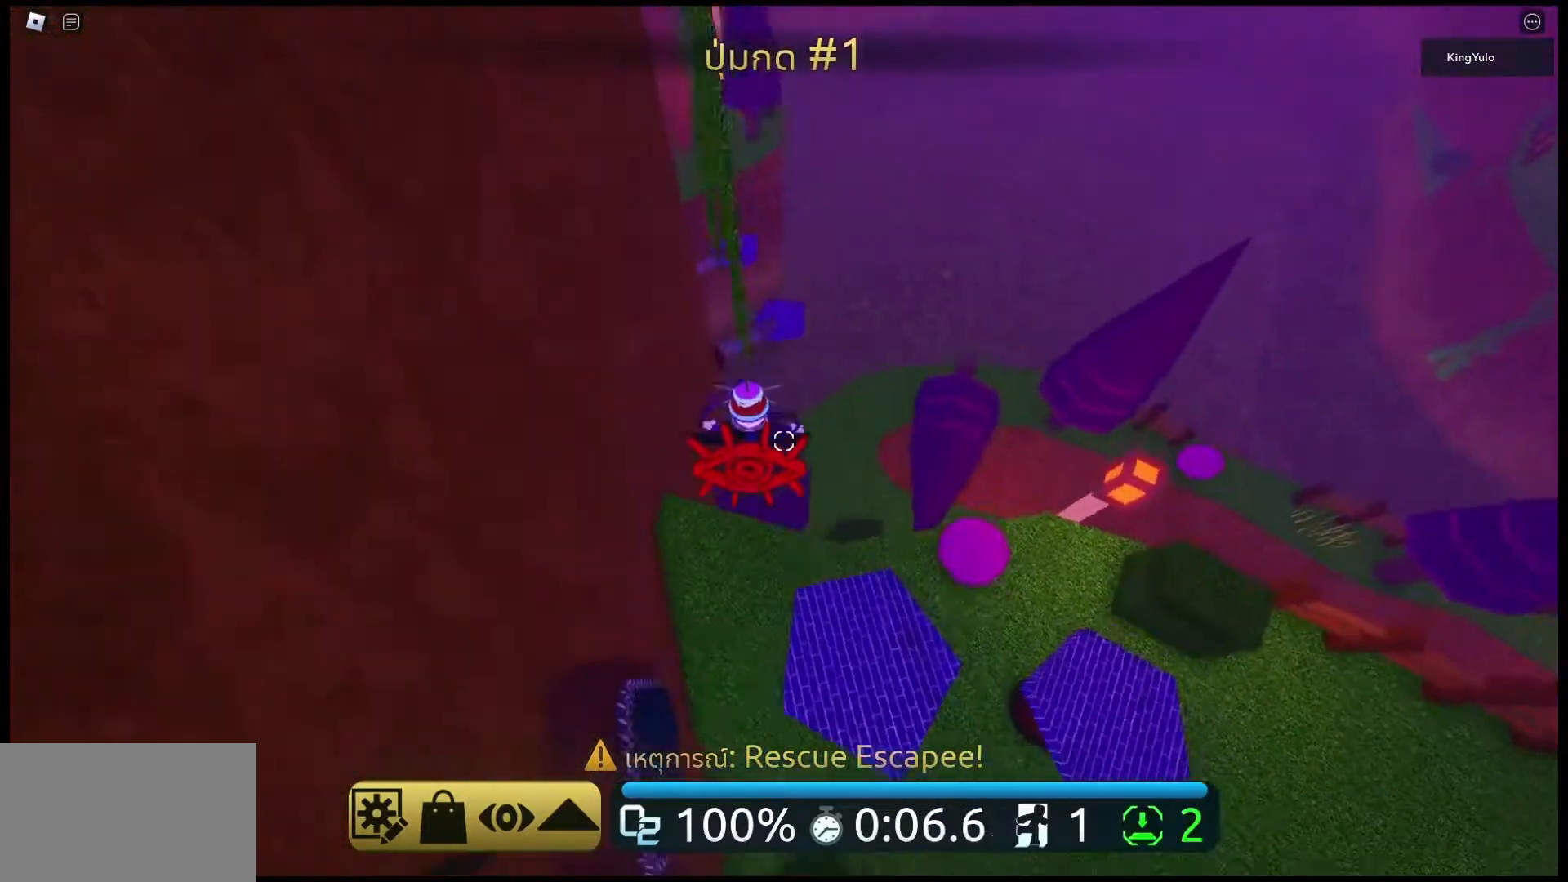
{"keys": ["w"], "mouse": ["right"], "events": [[67, "space", "up"], [333, "shift", "down"], [367, "shift", "up"], [433, "mouse_right", "down"]]}
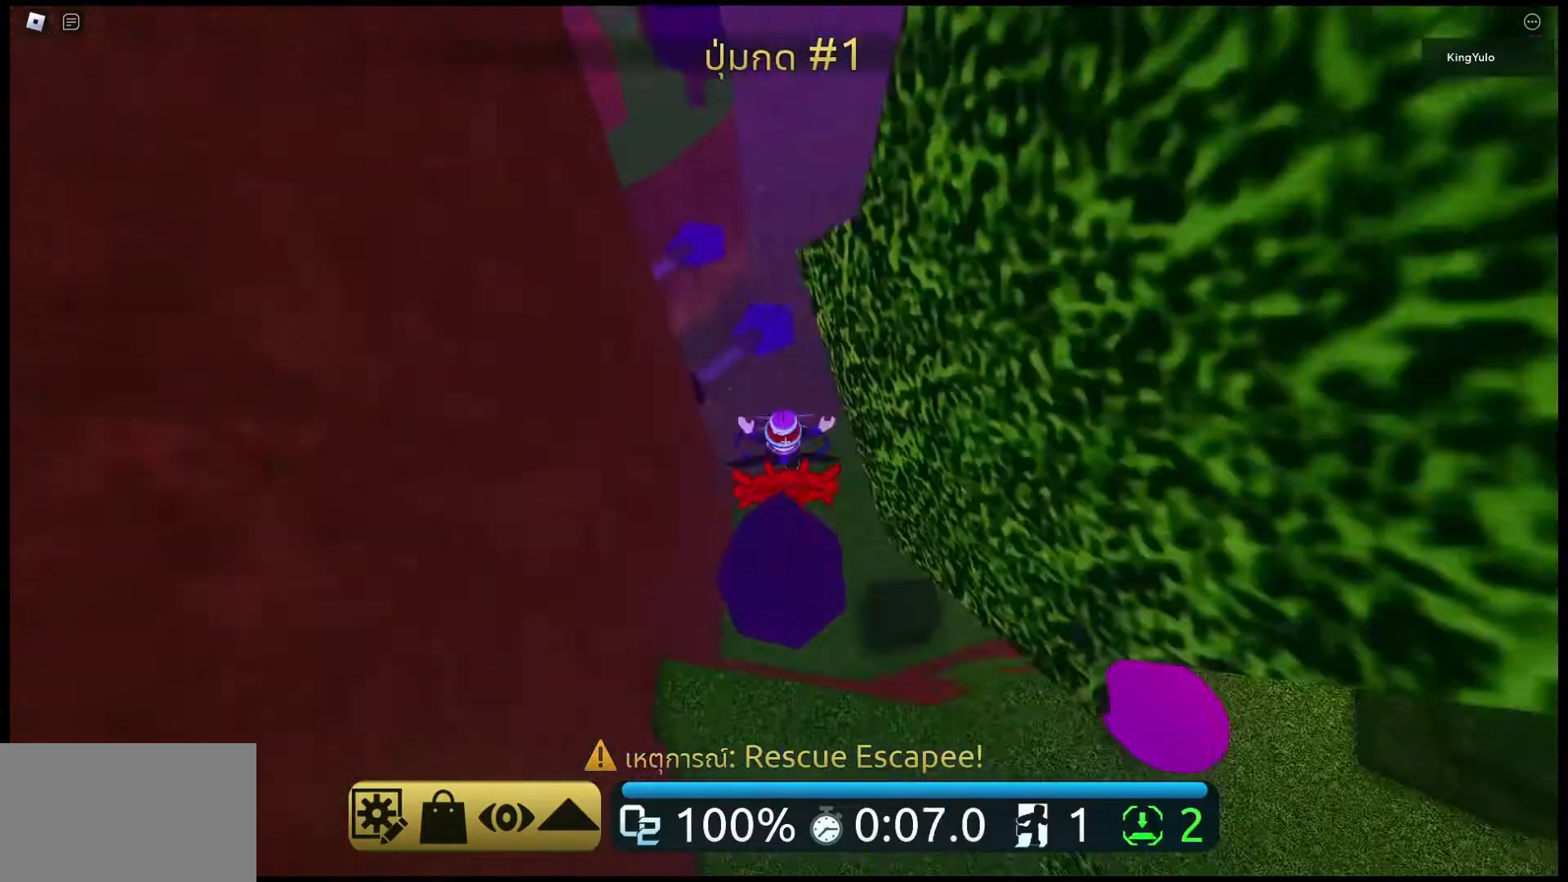
{"keys": ["w"], "mouse": ["right"], "events": [[267, "d", "down"], [333, "d", "up"]]}
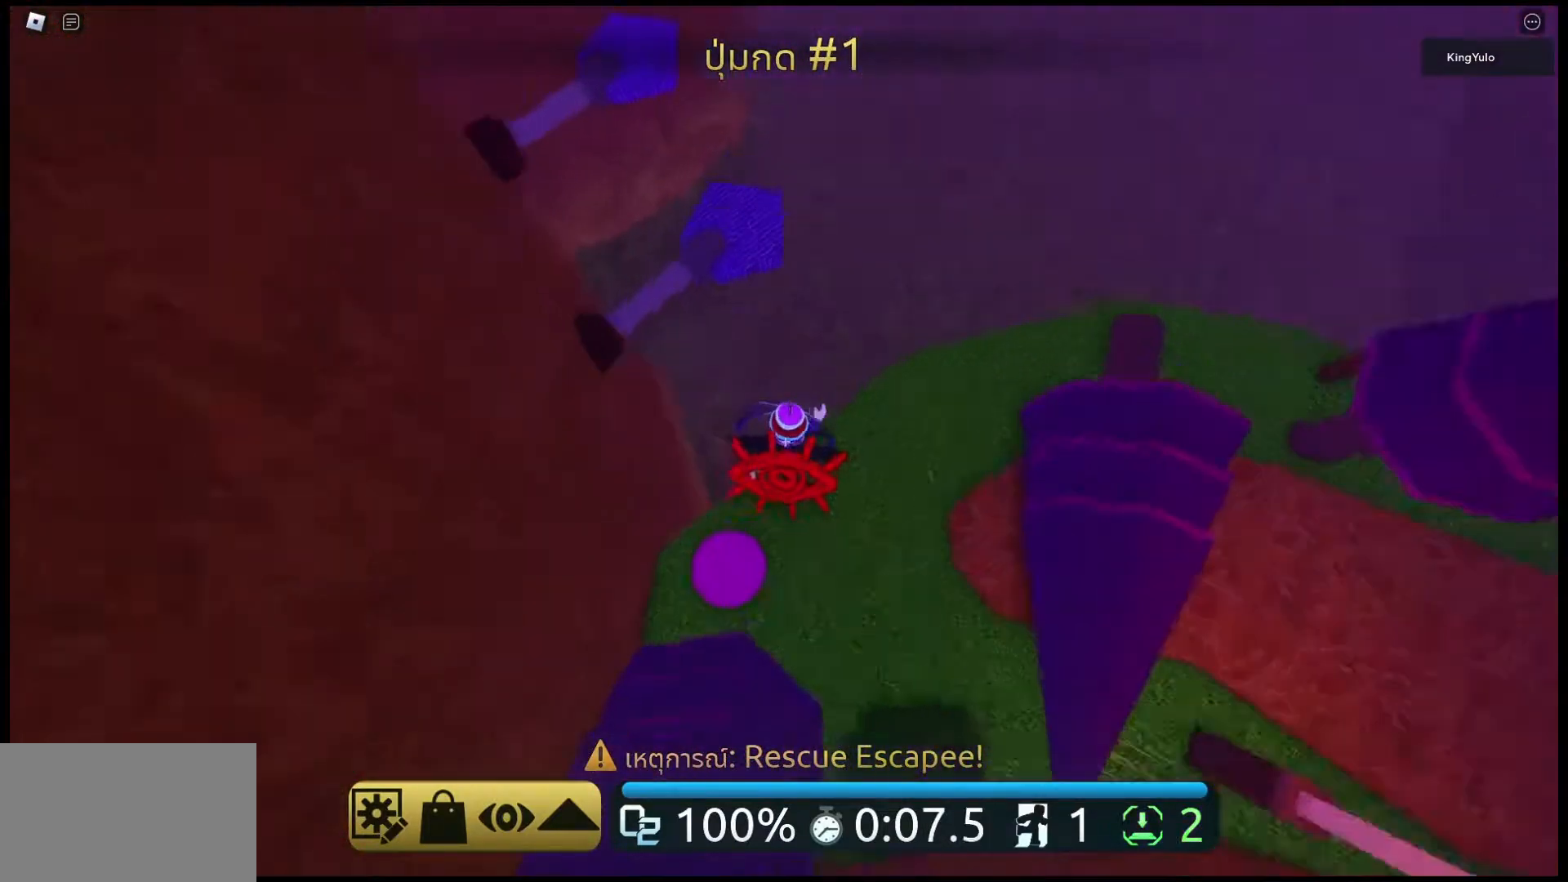
{"keys": ["w"], "mouse": ["right"], "events": [[33, "space", "down"], [233, "space", "up"]]}
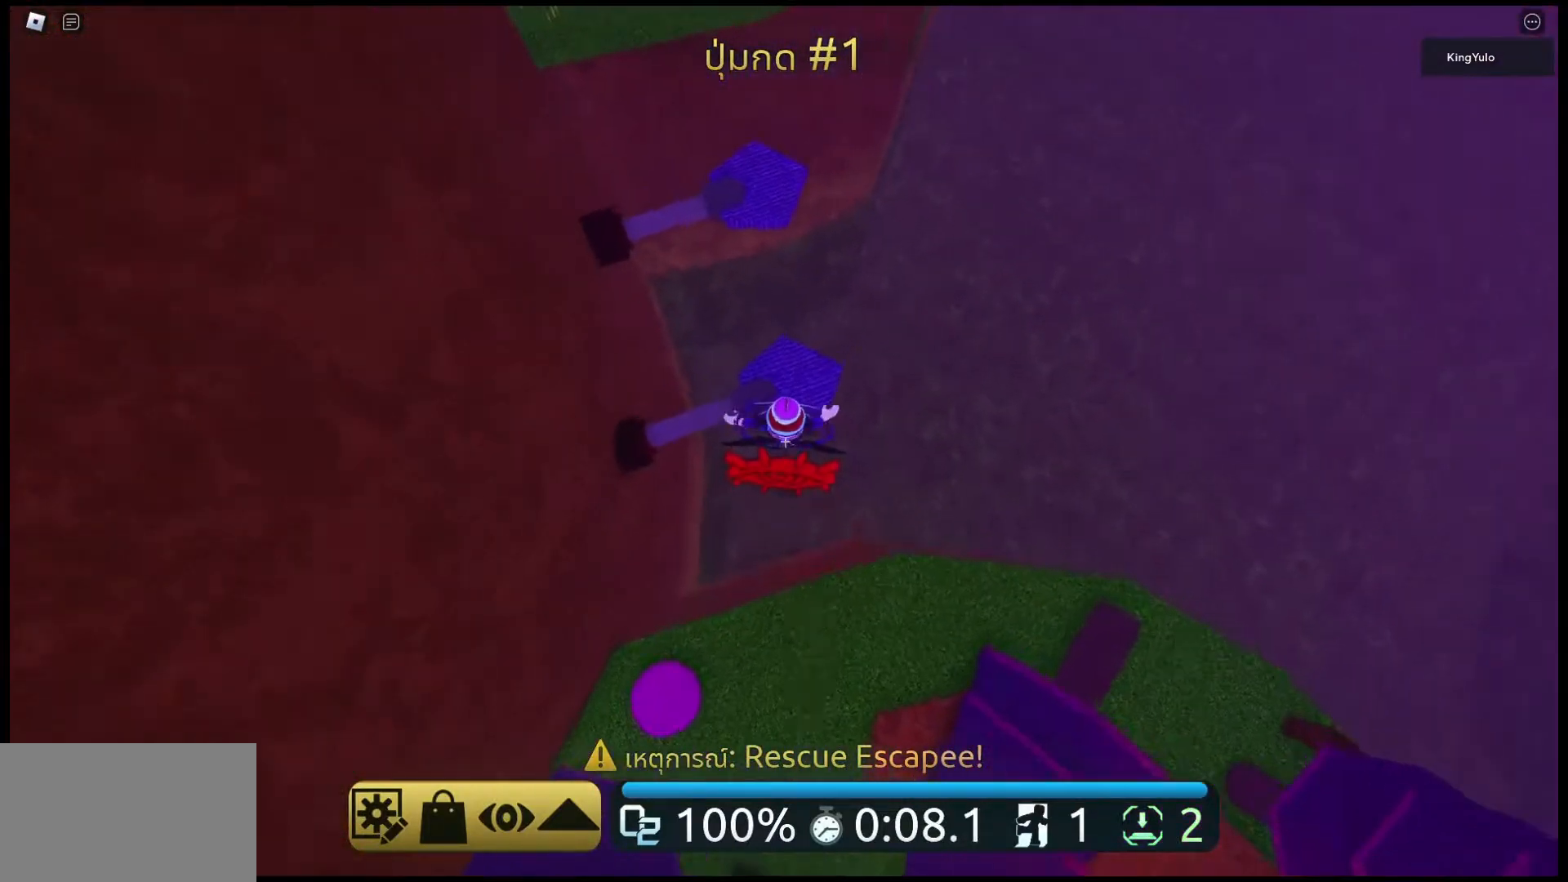
{"keys": ["w"], "mouse": ["right"], "events": [[367, "space", "down"], [467, "space", "up"]]}
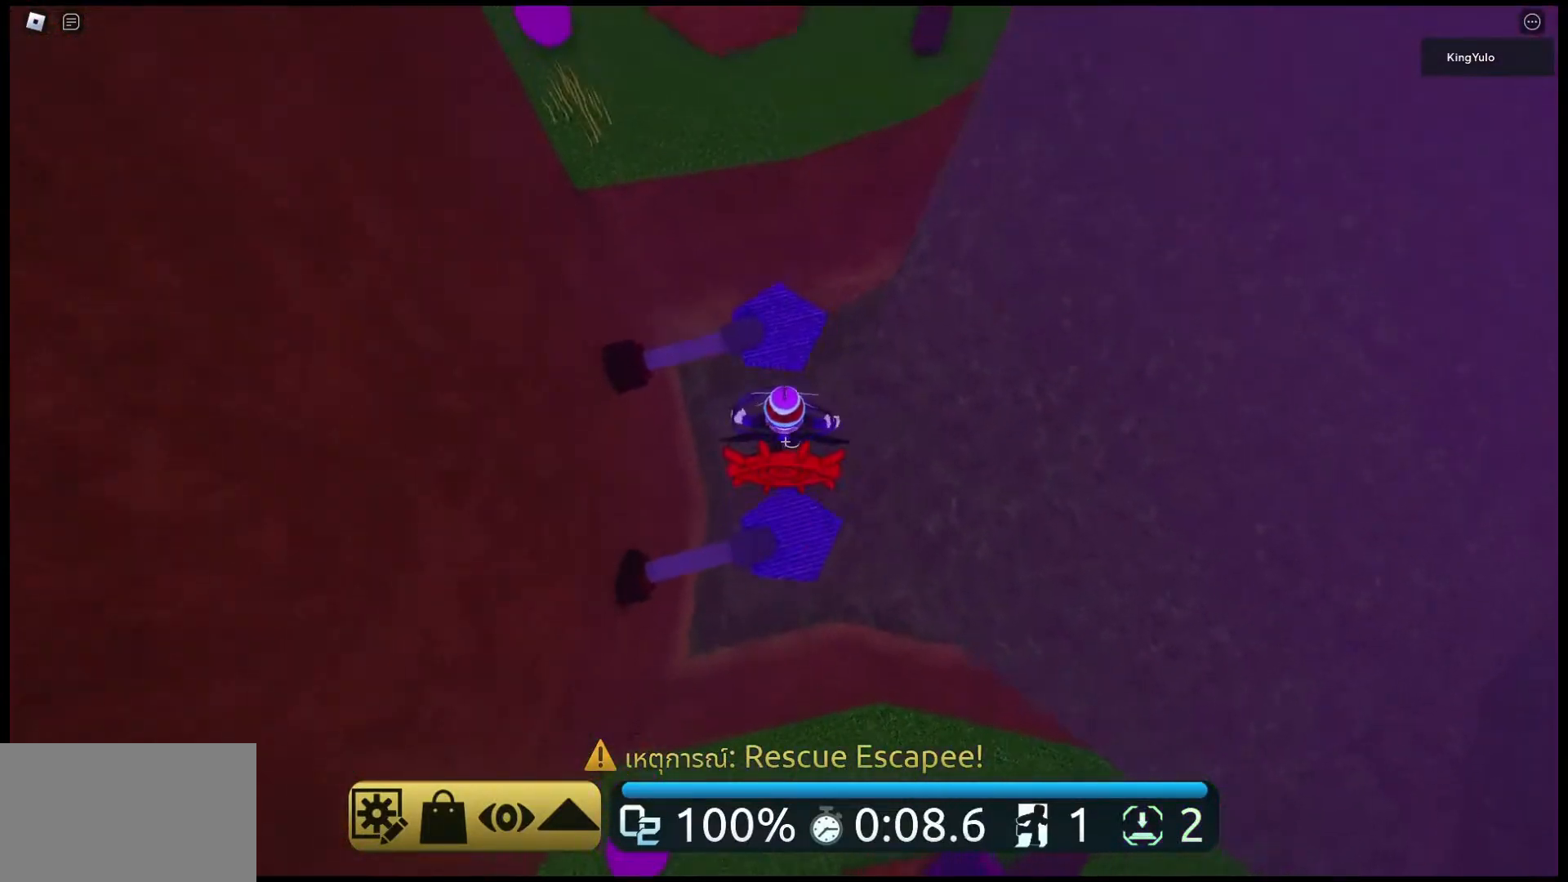
{"keys": ["w"], "mouse": ["right"], "events": []}
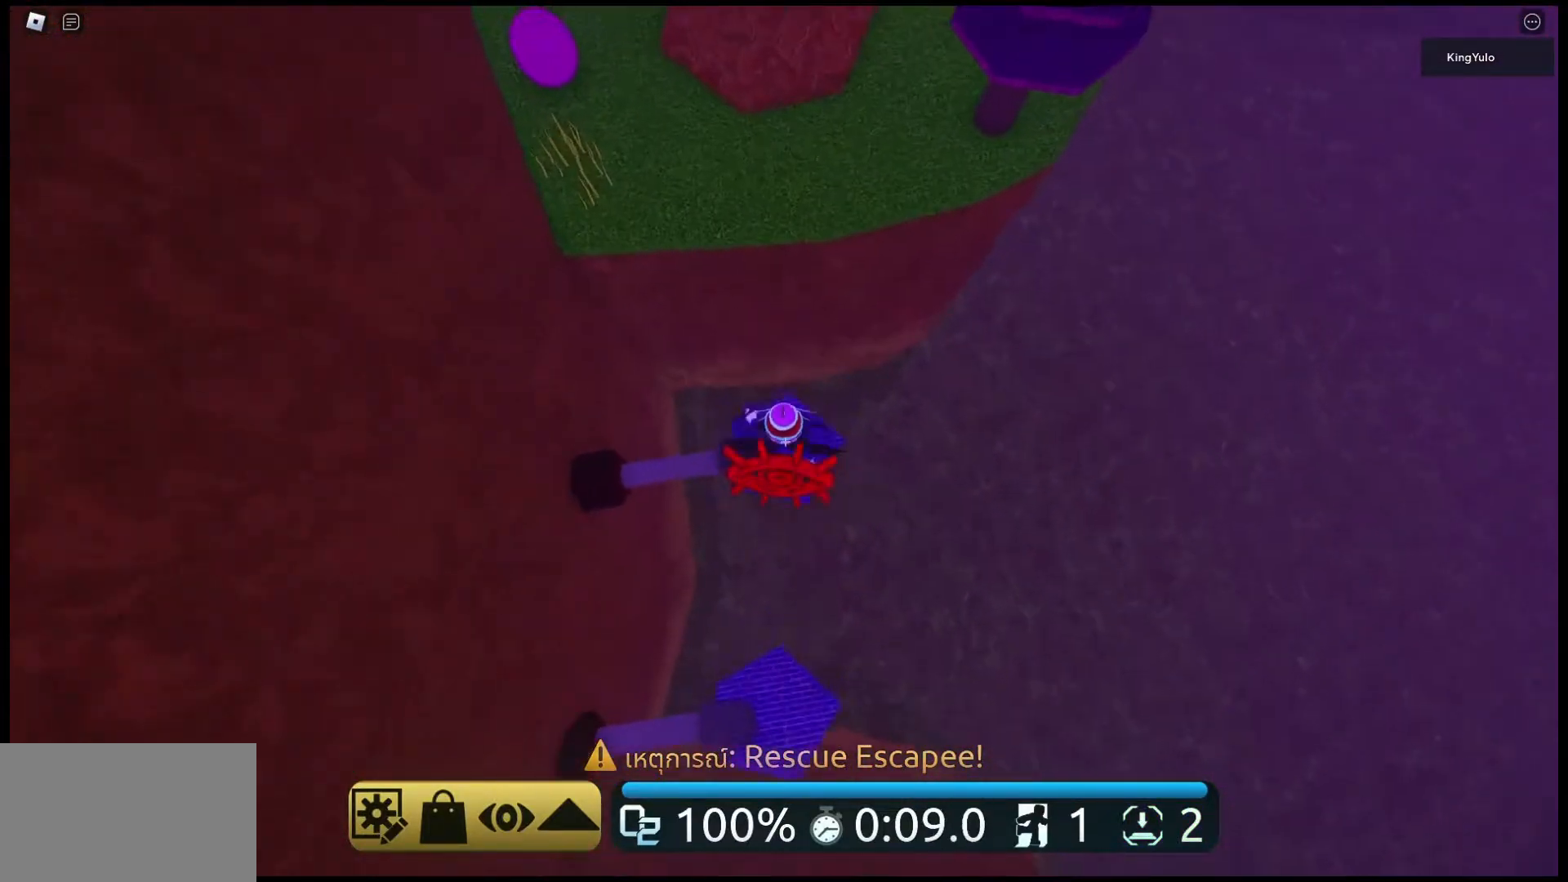
{"keys": ["space", "w"], "mouse": ["right"], "events": [[233, "space", "down"]]}
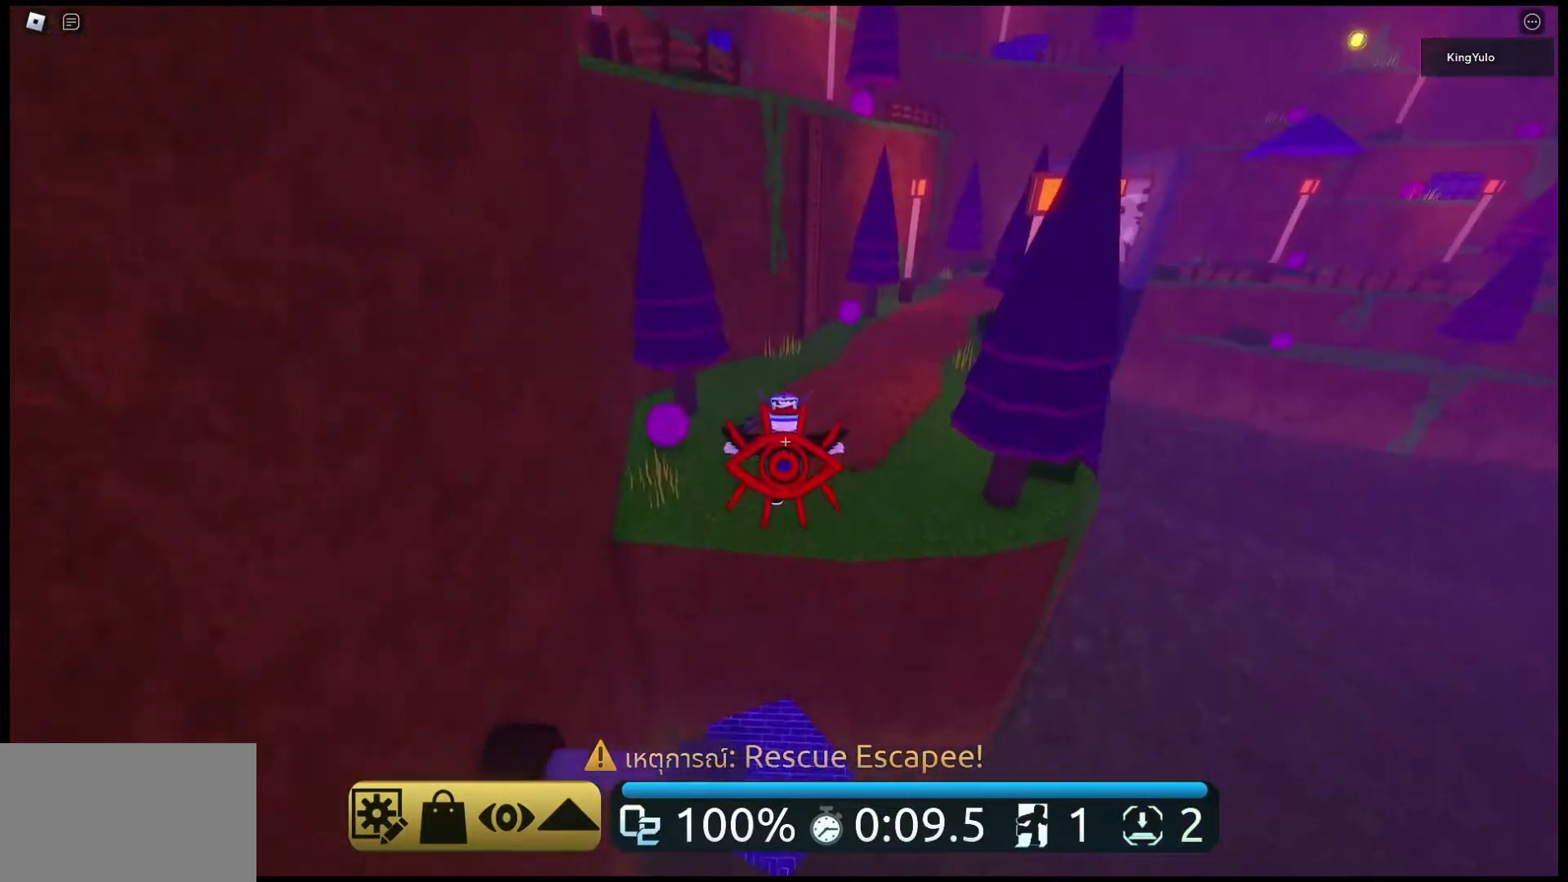
{"keys": ["space", "w"], "mouse": ["right"], "events": []}
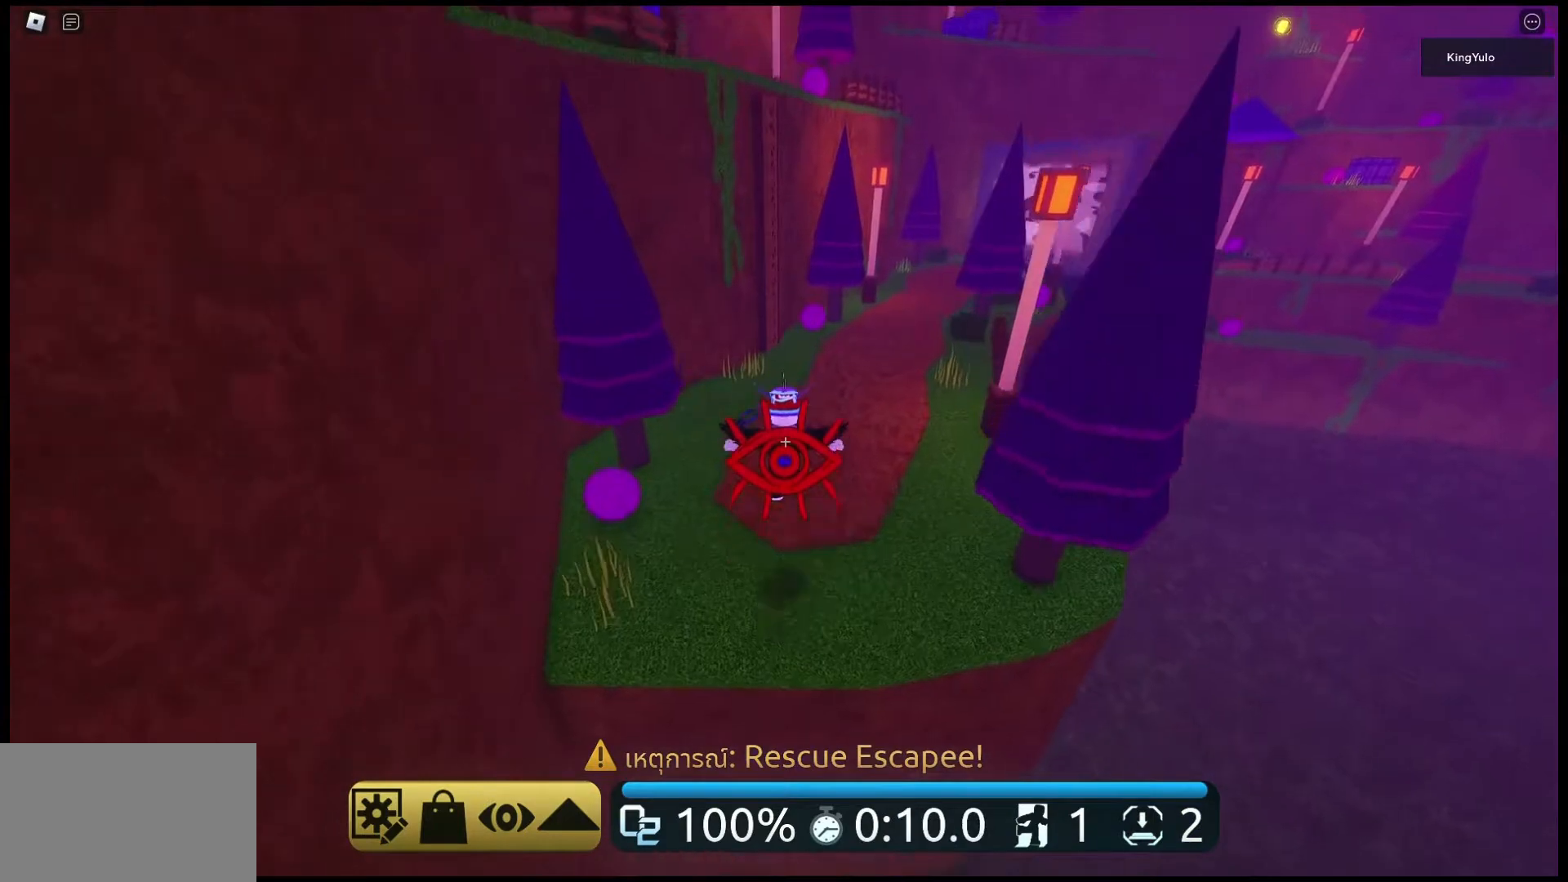
{"keys": ["w"], "mouse": [], "events": [[33, "space", "up"], [267, "mouse_right", "up"], [400, "shift", "down"], [500, "shift", "up"]]}
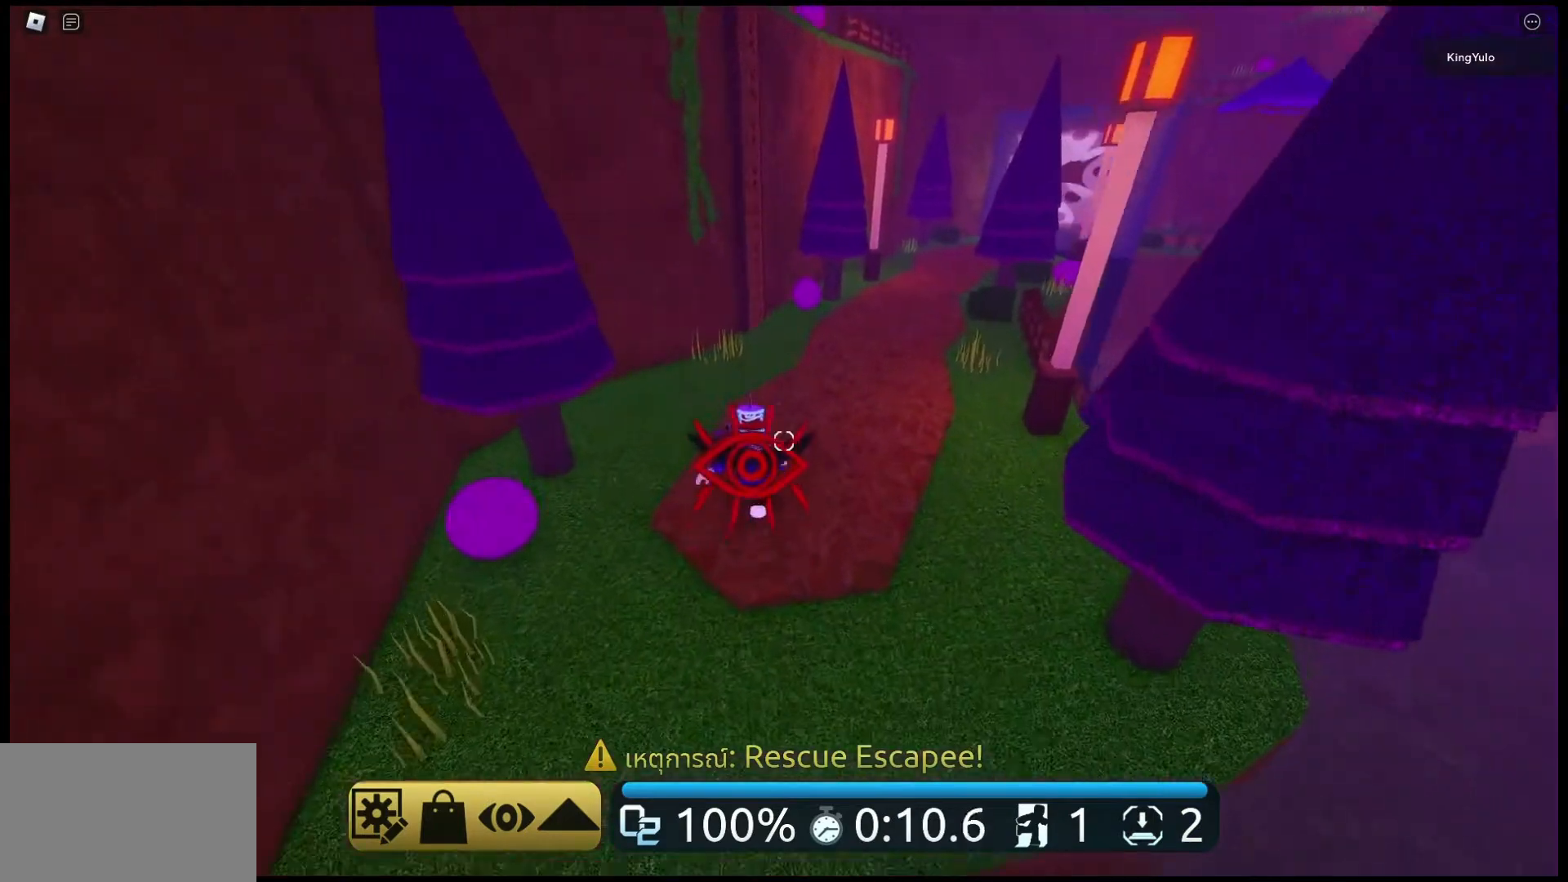
{"keys": ["w"], "mouse": [], "events": []}
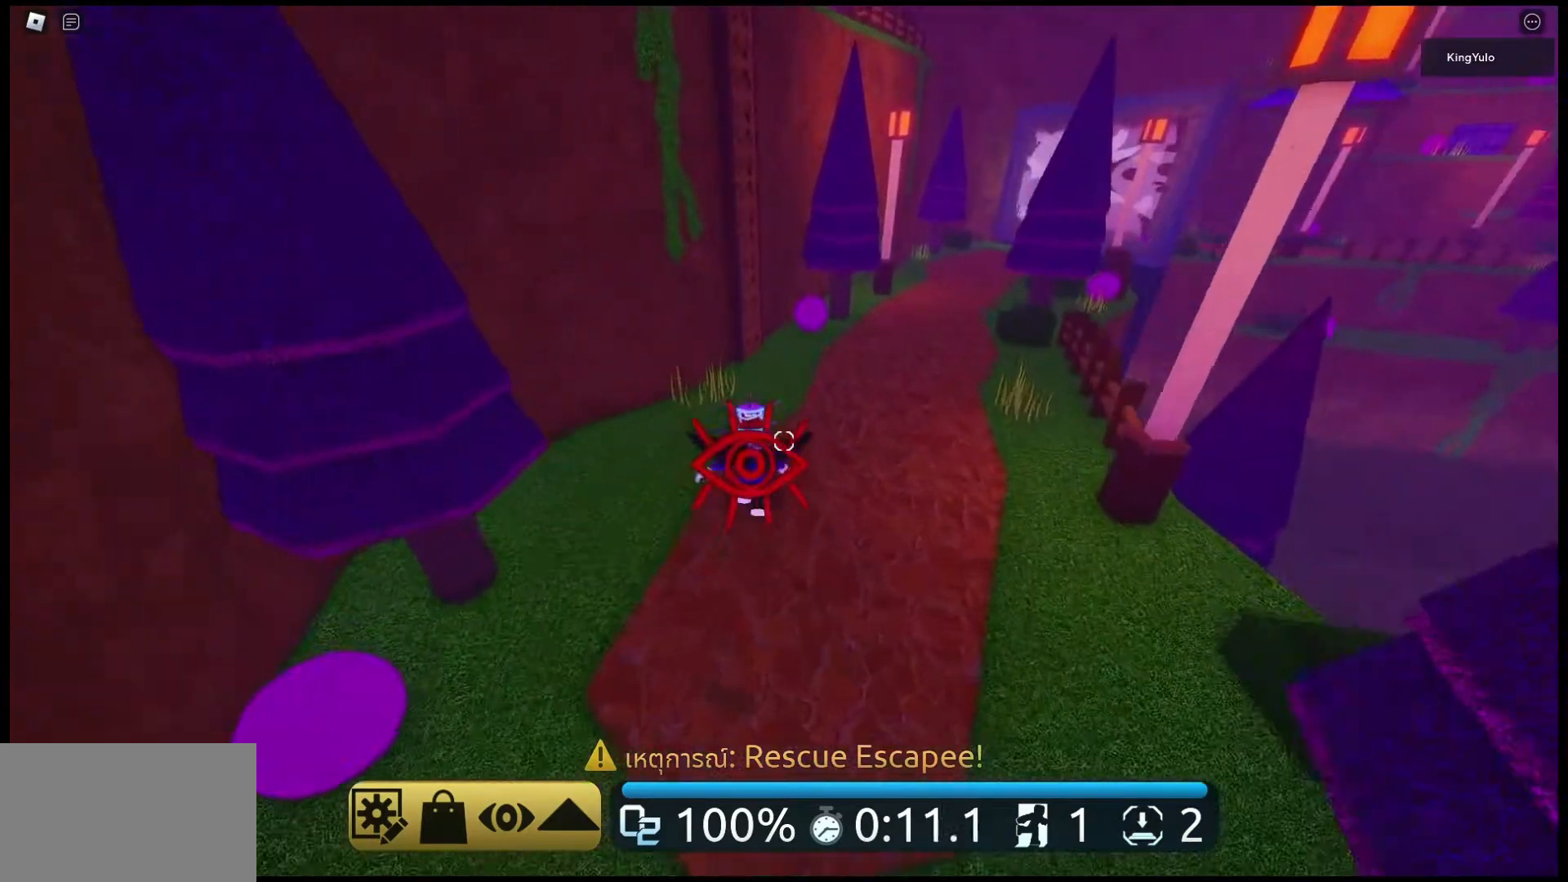
{"keys": ["w"], "mouse": [], "events": []}
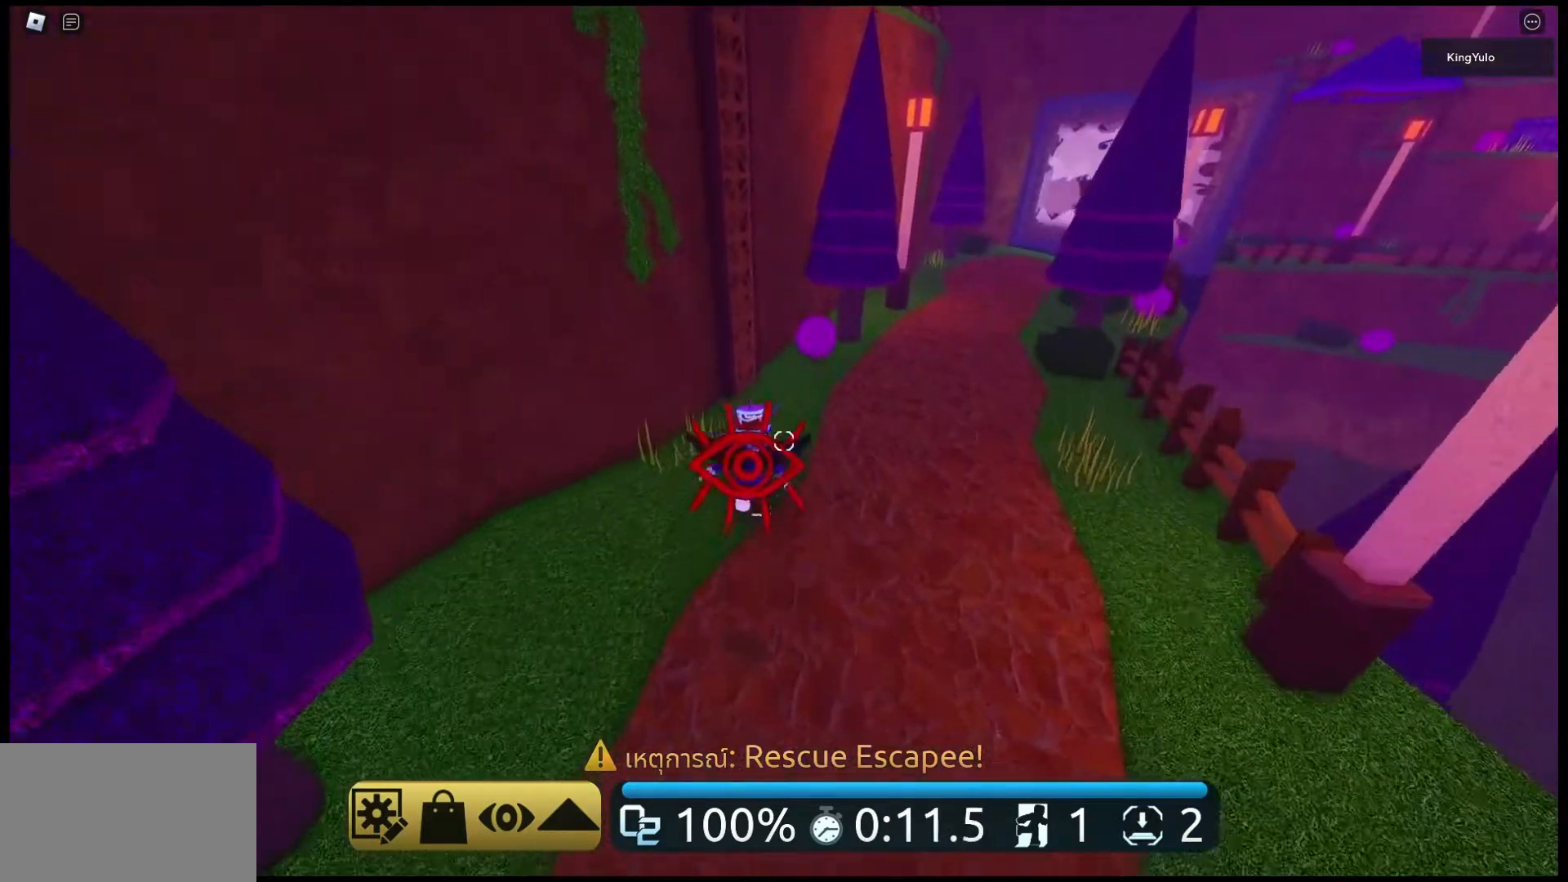
{"keys": ["space", "w"], "mouse": [], "events": [[433, "space", "down"]]}
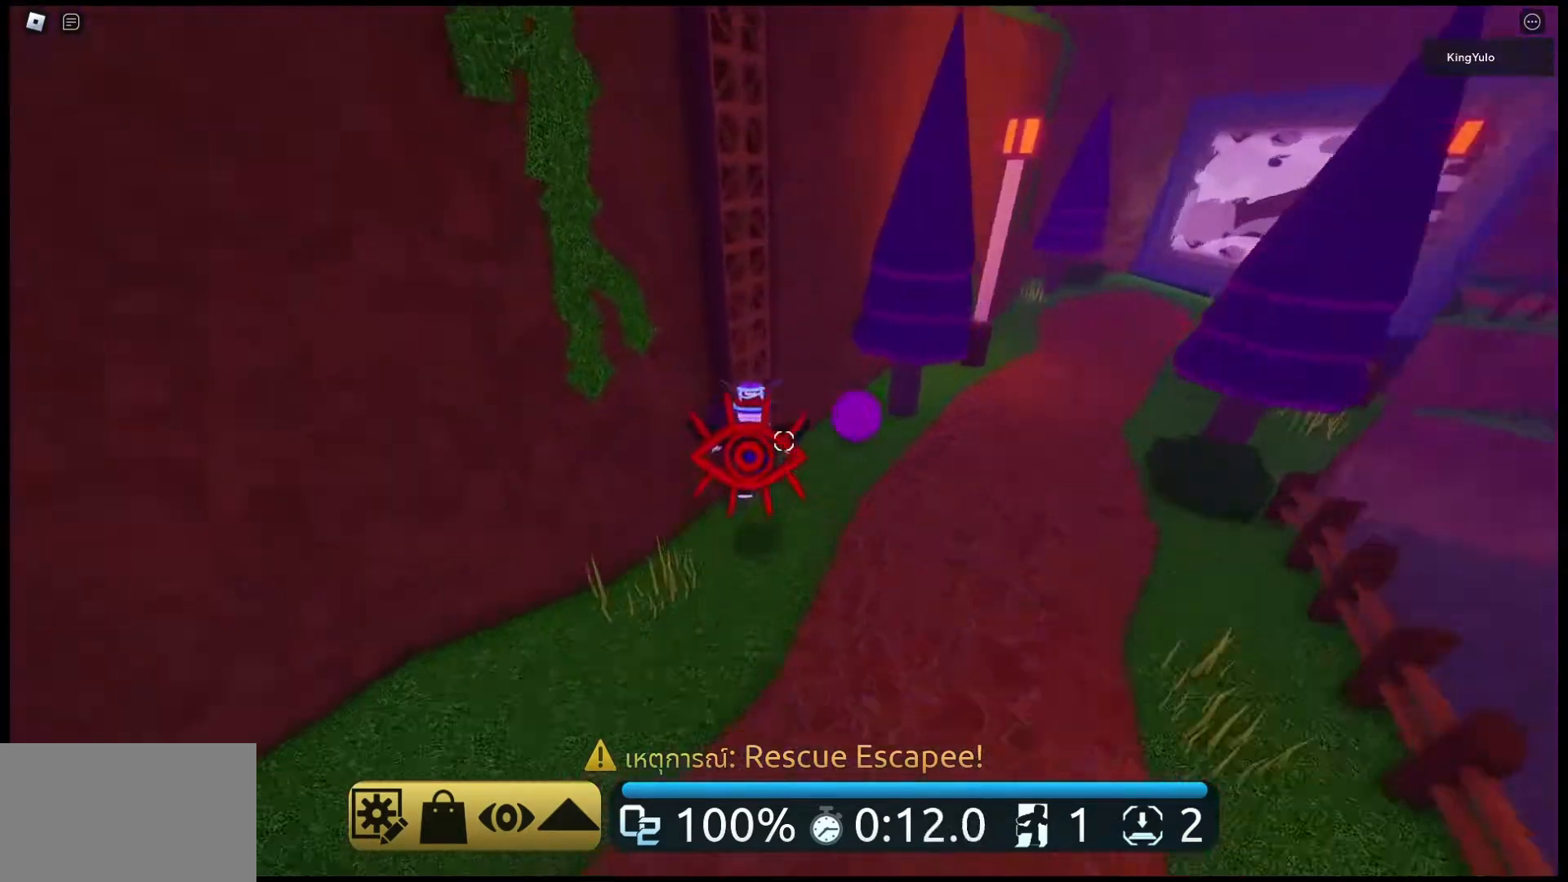
{"keys": ["space", "w"], "mouse": [], "events": [[33, "d", "down"], [133, "d", "up"]]}